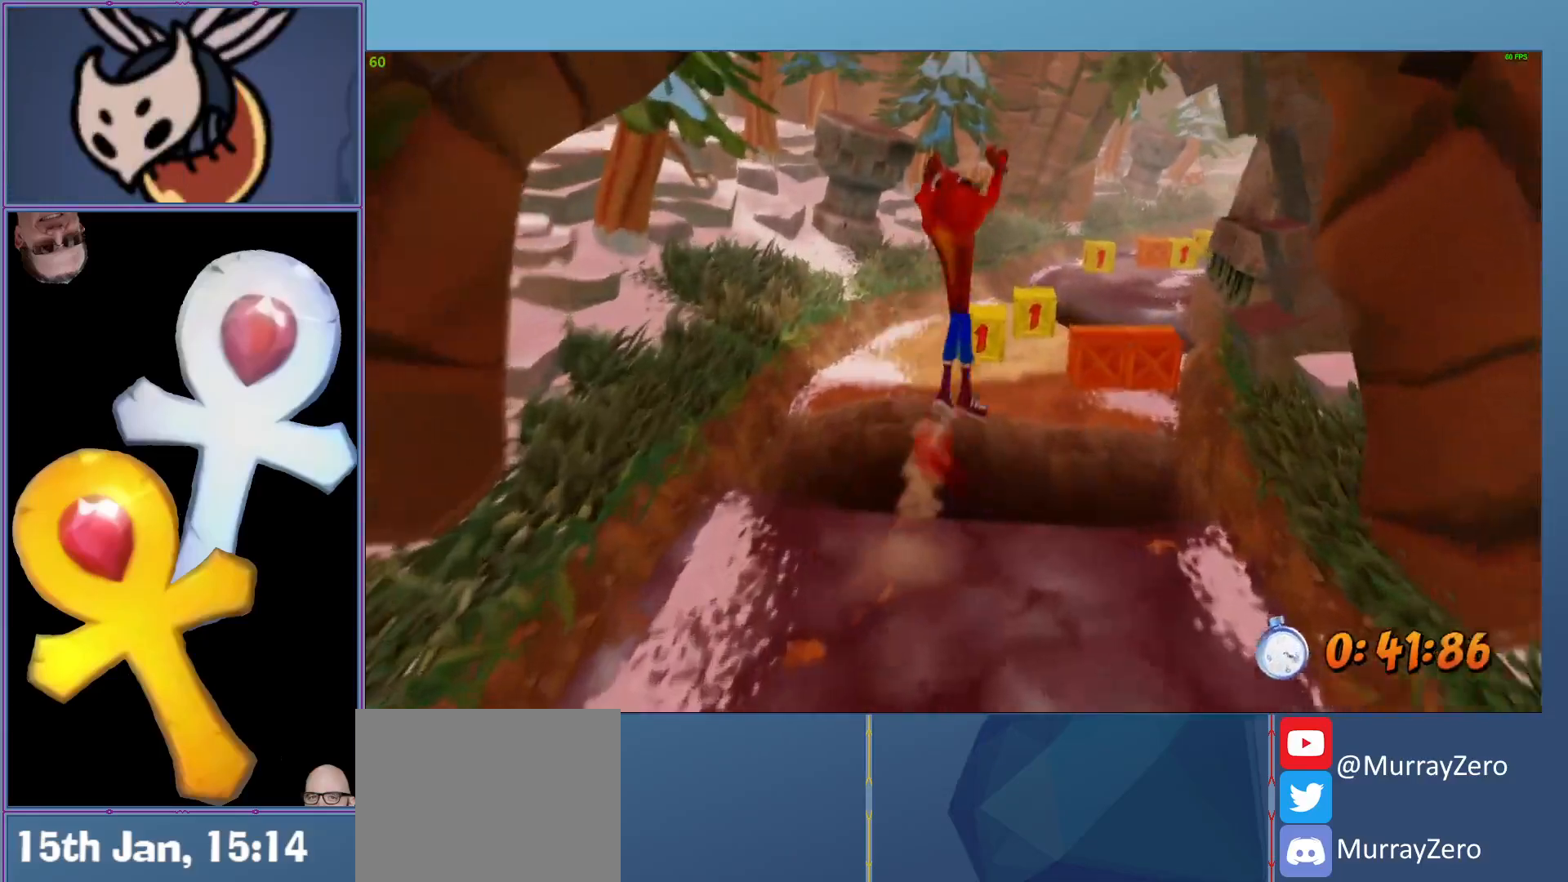
Gameplay with a controller (Xbox layout); each line is a JSON object with the inputs held at the frame after it. "events" lists button and stick changes between this image and that frame as [ms after this image, input, new state], when the widget could be followed in between. Not read: right_stick.
{"buttons": ["L2"], "left_stick": "up", "events": [[20, "A", "up"], [60, "R1", "up"]]}
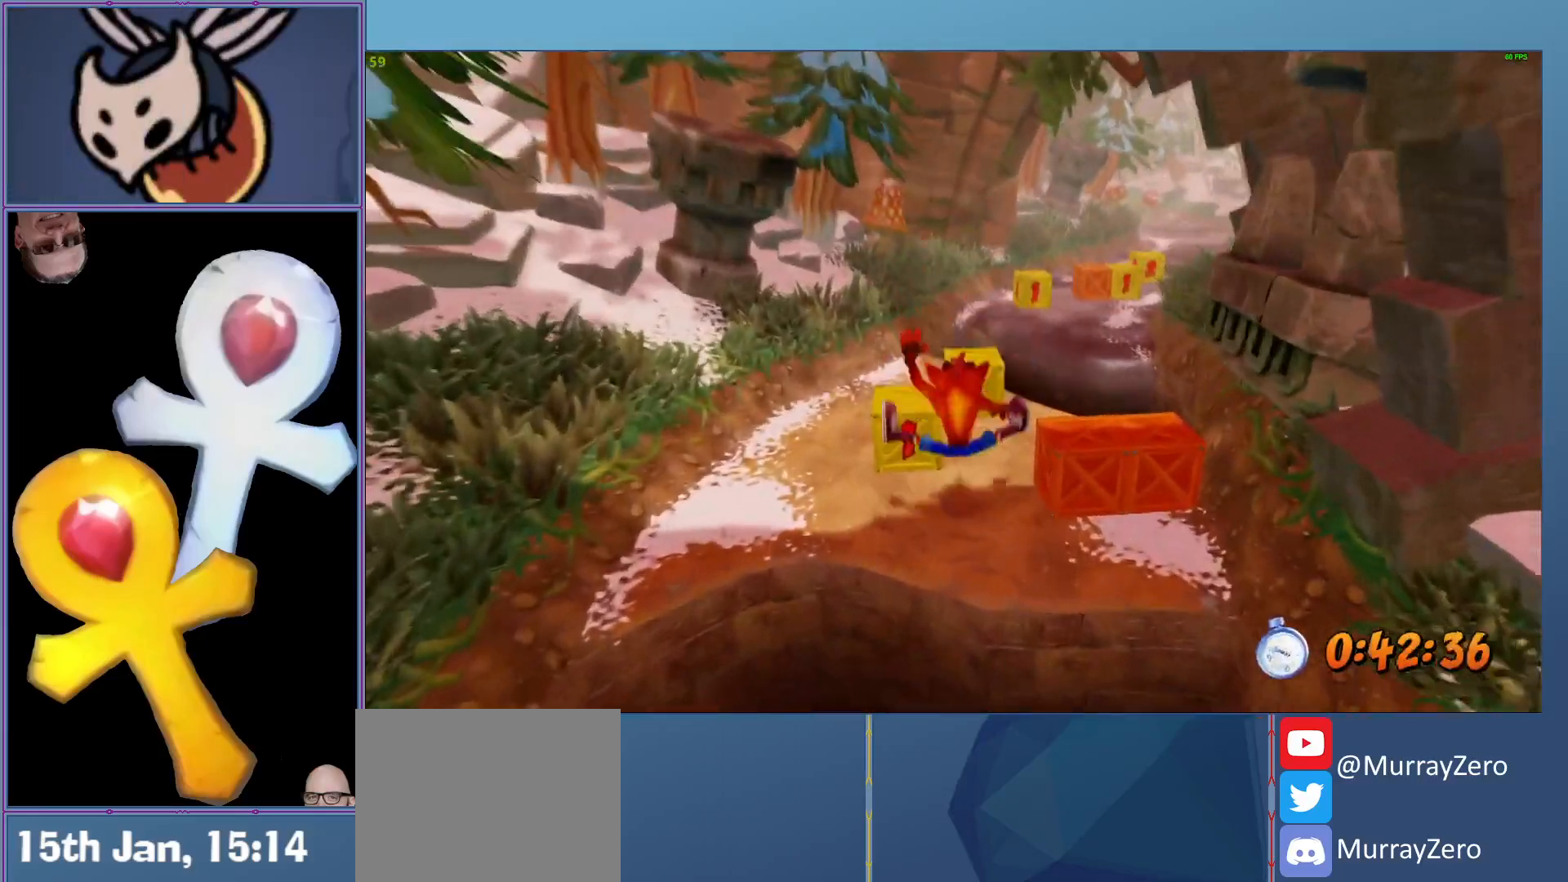
{"buttons": ["A", "L2", "R1"], "left_stick": "up", "events": [[80, "R1", "down"], [320, "A", "down"]]}
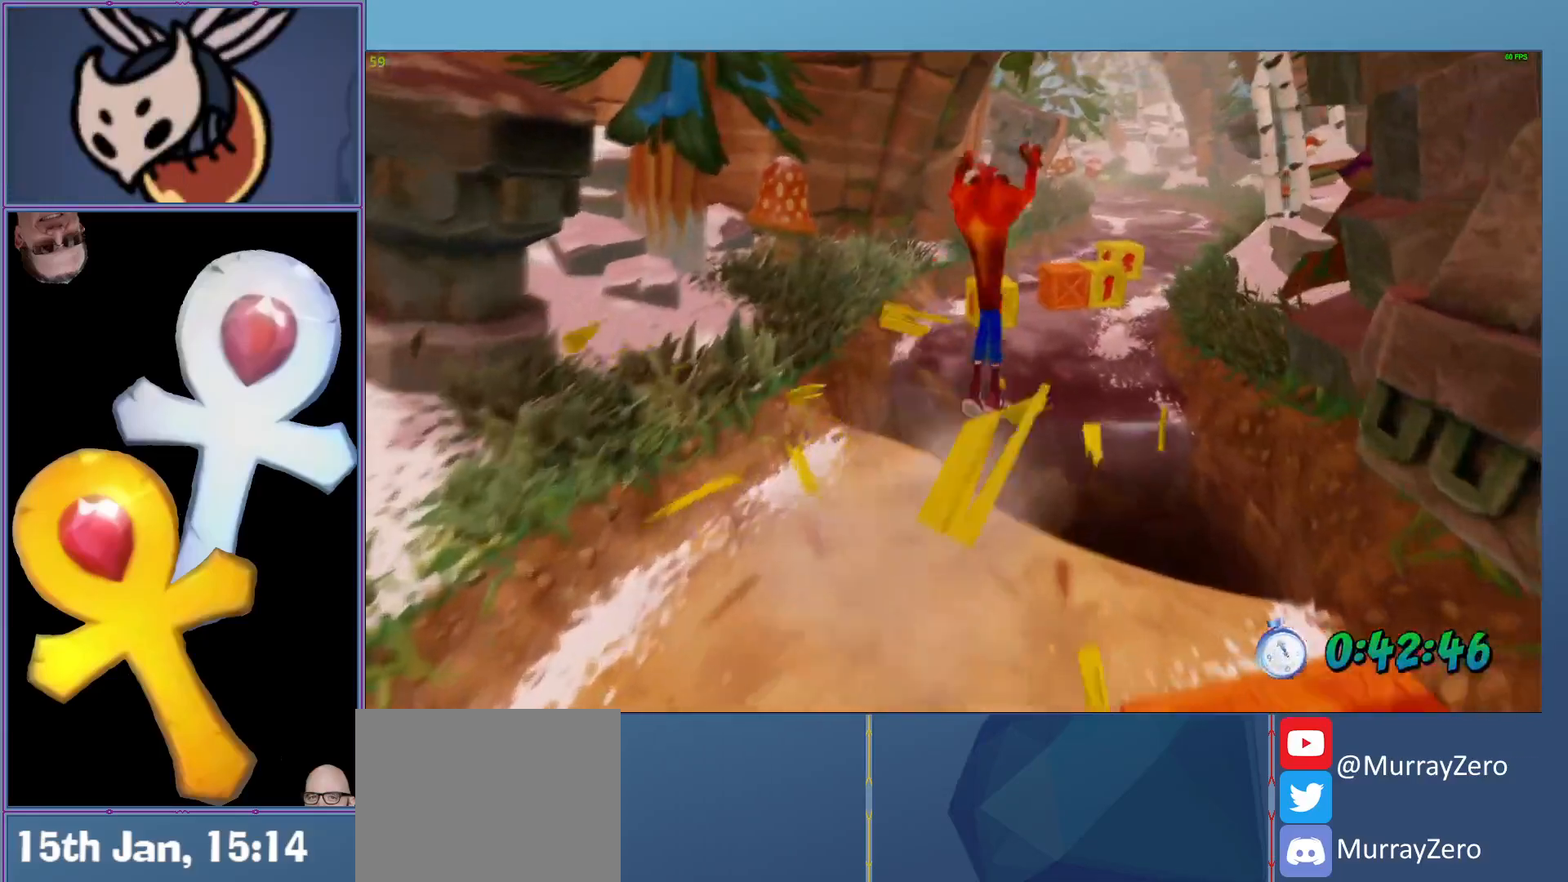
{"buttons": ["L2"], "left_stick": "up", "events": [[120, "A", "up"], [140, "R1", "up"]]}
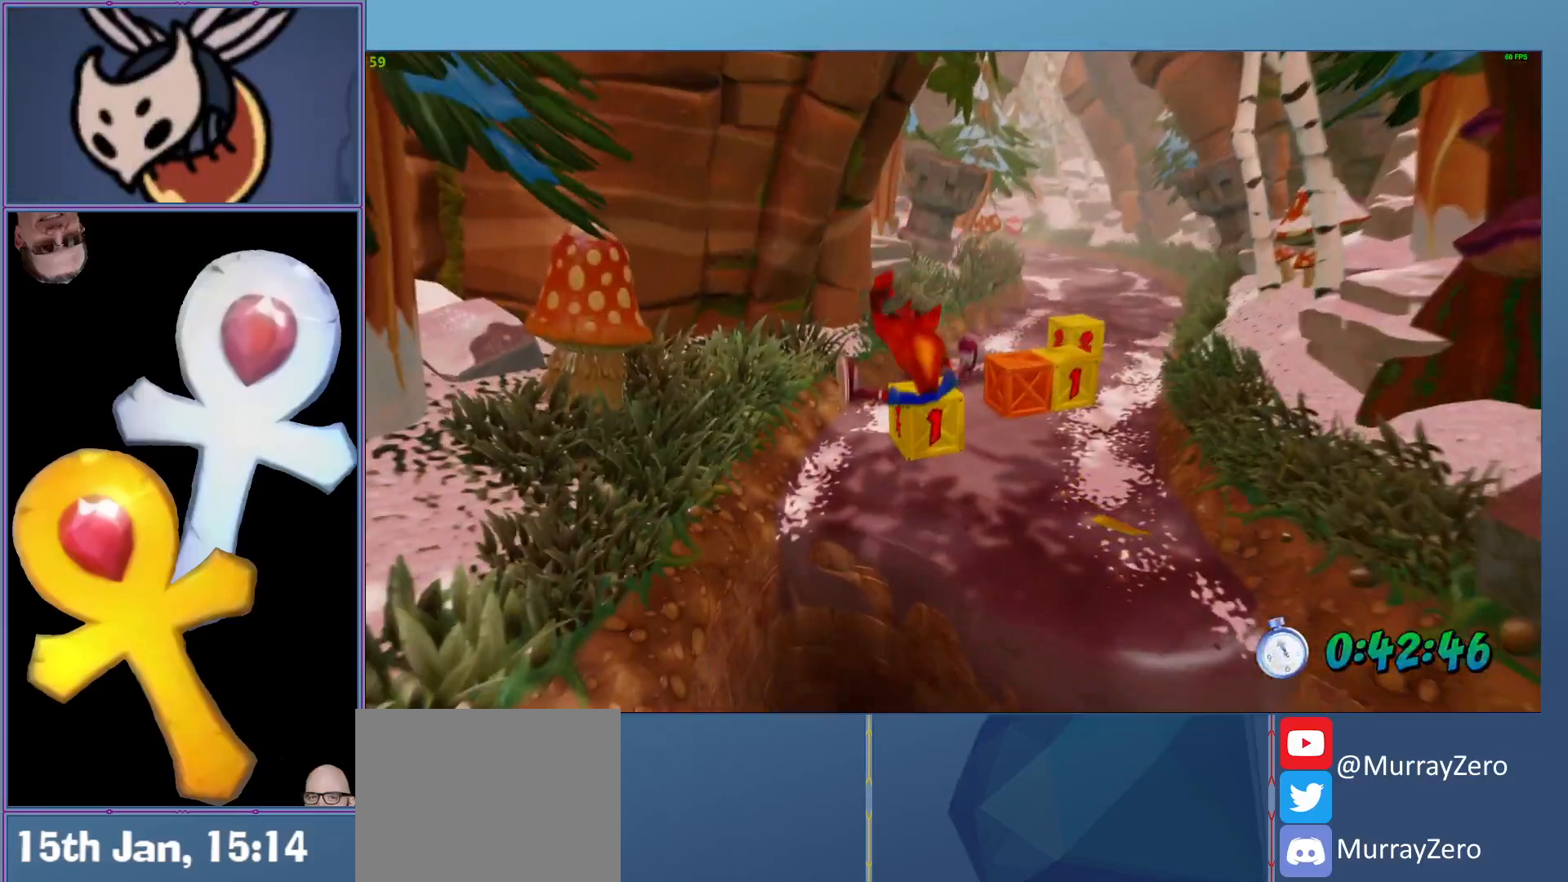
{"buttons": ["X", "L2"], "left_stick": "up-right", "events": [[120, "R1", "down"], [140, "left_stick", "up-right"], [320, "R1", "up"], [420, "X", "down"]]}
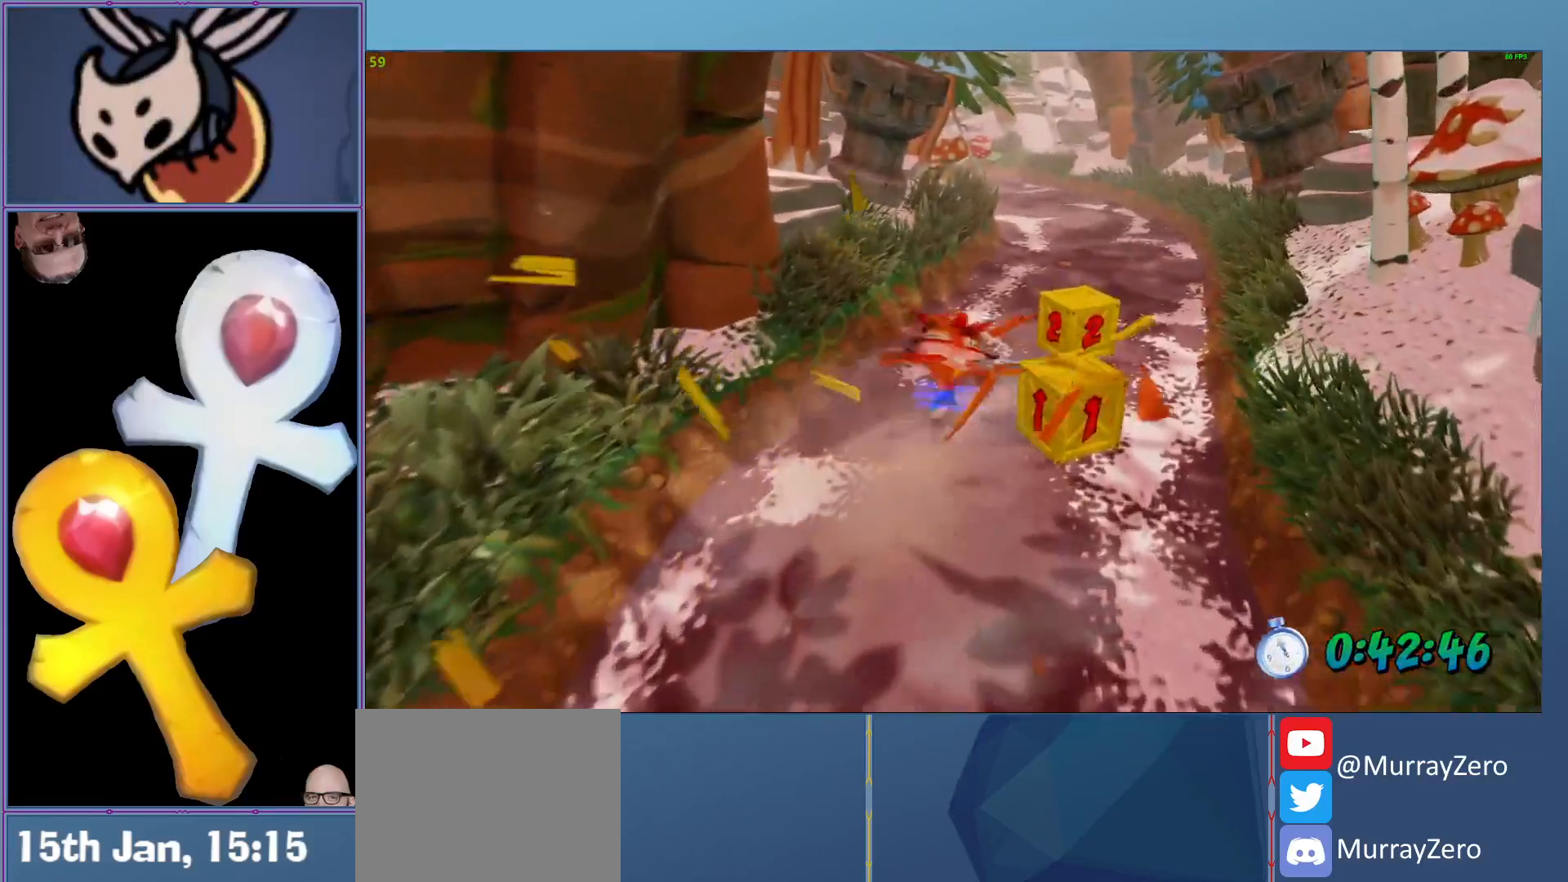
{"buttons": ["L2", "R1"], "left_stick": "up", "events": [[60, "X", "up"], [420, "R1", "down"], [460, "left_stick", "up"]]}
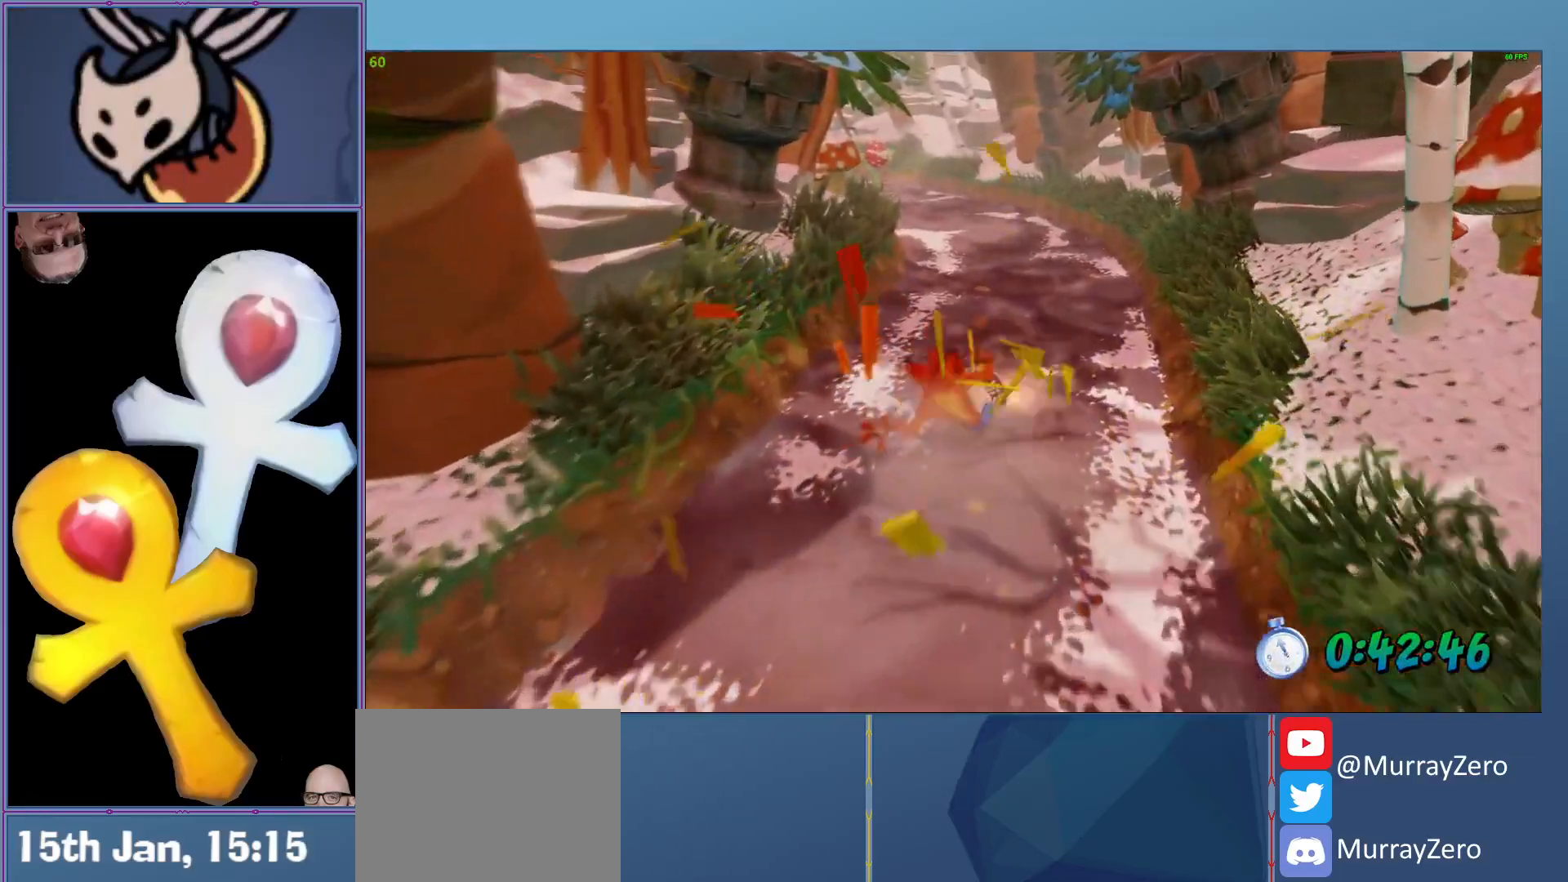
{"buttons": ["A", "L2"], "left_stick": "up", "events": [[60, "R1", "up"], [160, "A", "down"]]}
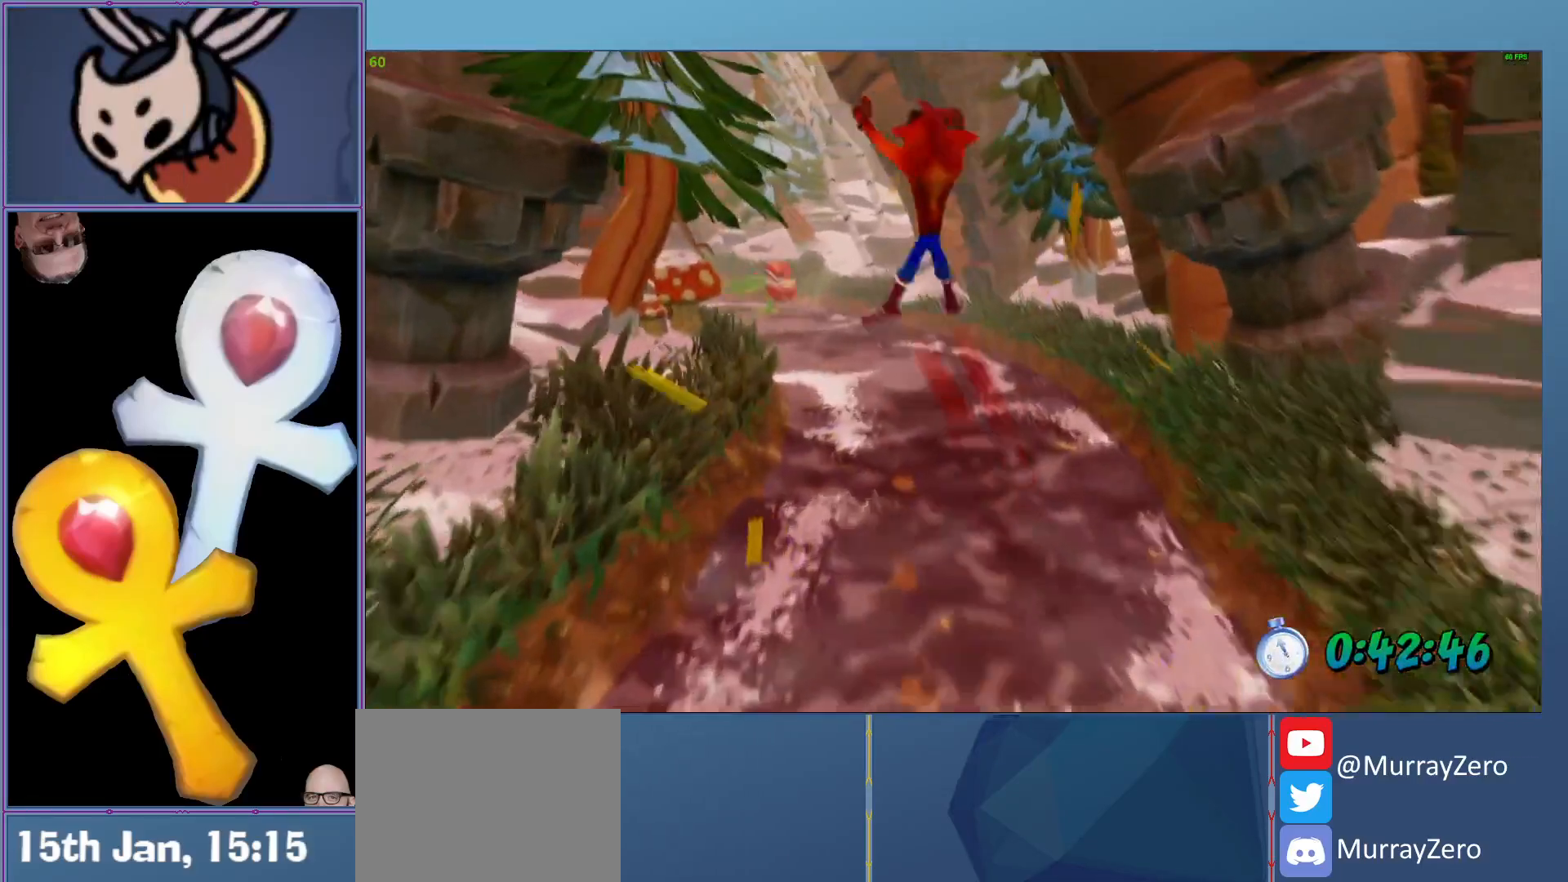
{"buttons": ["L2", "R1"], "left_stick": "up", "events": [[100, "A", "up"], [460, "R1", "down"]]}
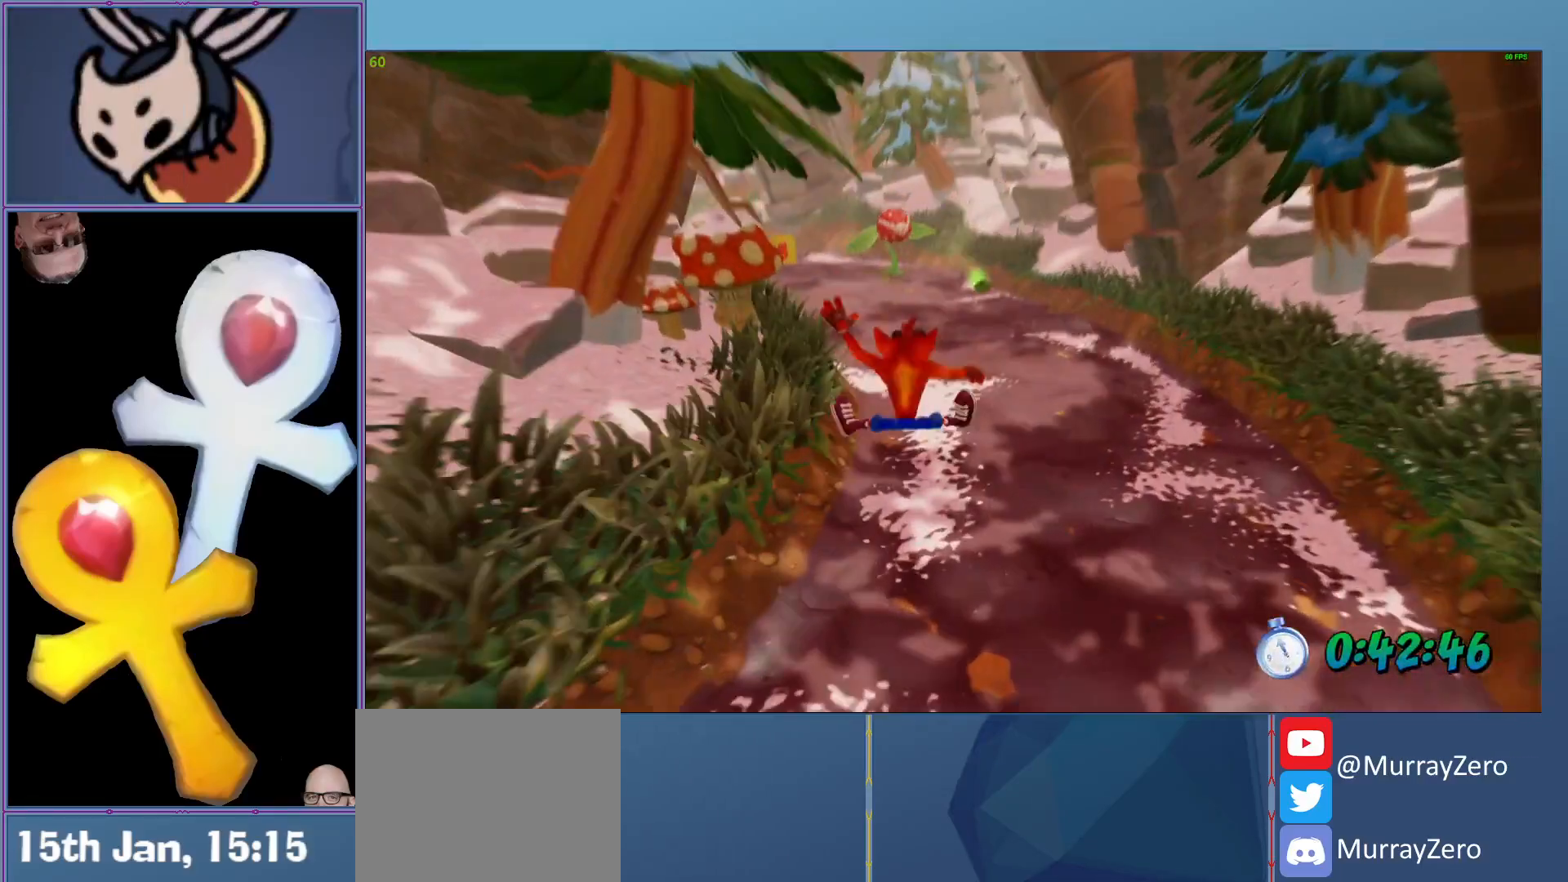
{"buttons": ["A", "L2", "R1"], "left_stick": "up", "events": [[200, "A", "down"]]}
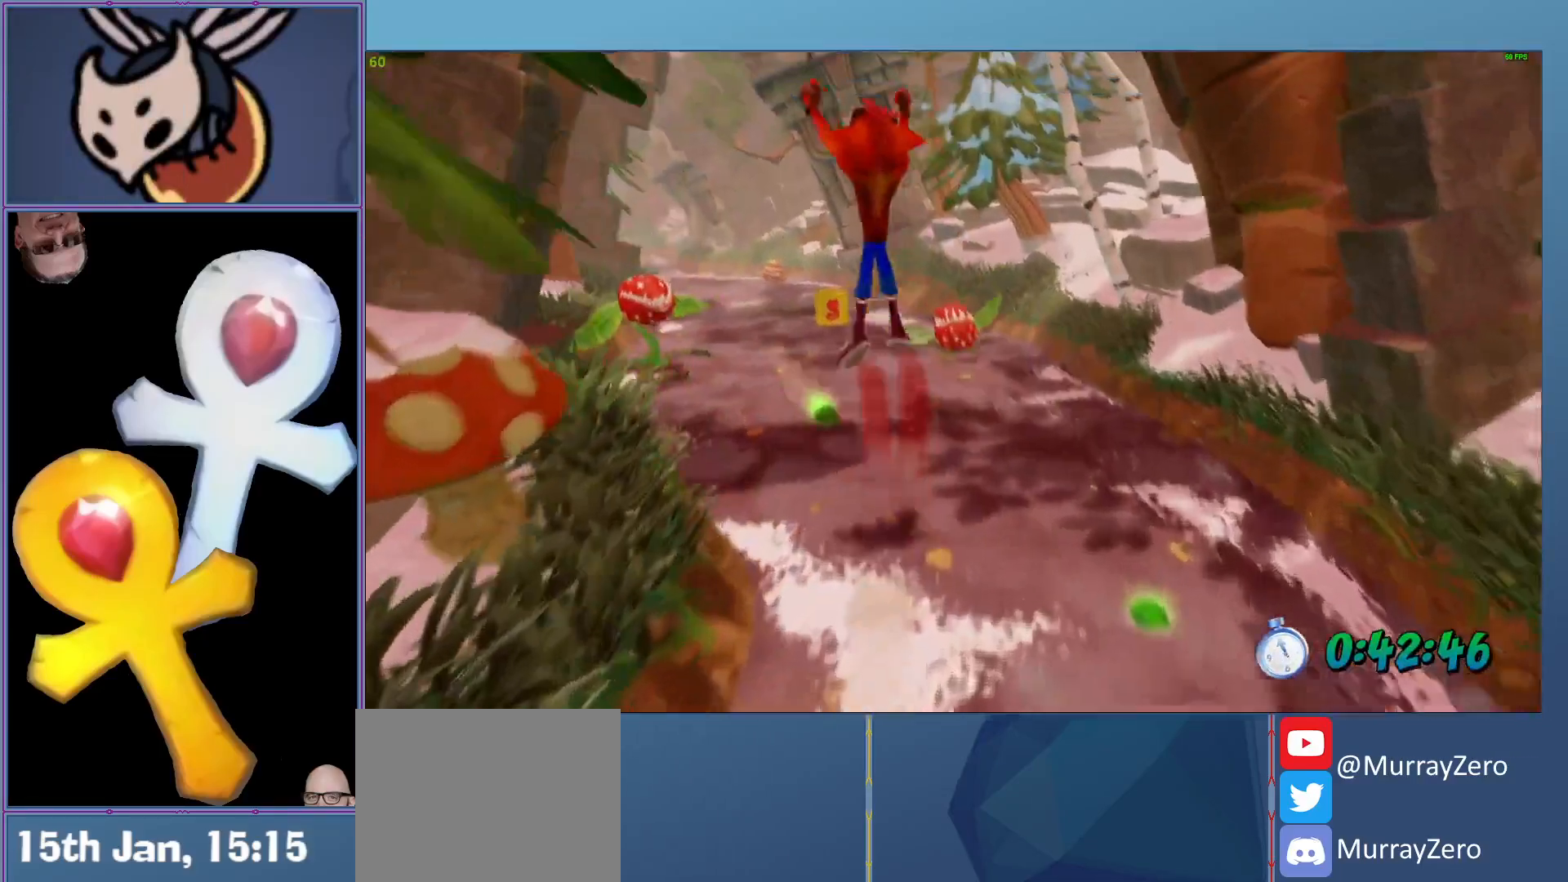
{"buttons": ["L2", "R1"], "left_stick": "up", "events": [[20, "A", "up"], [20, "R1", "up"], [460, "R1", "down"]]}
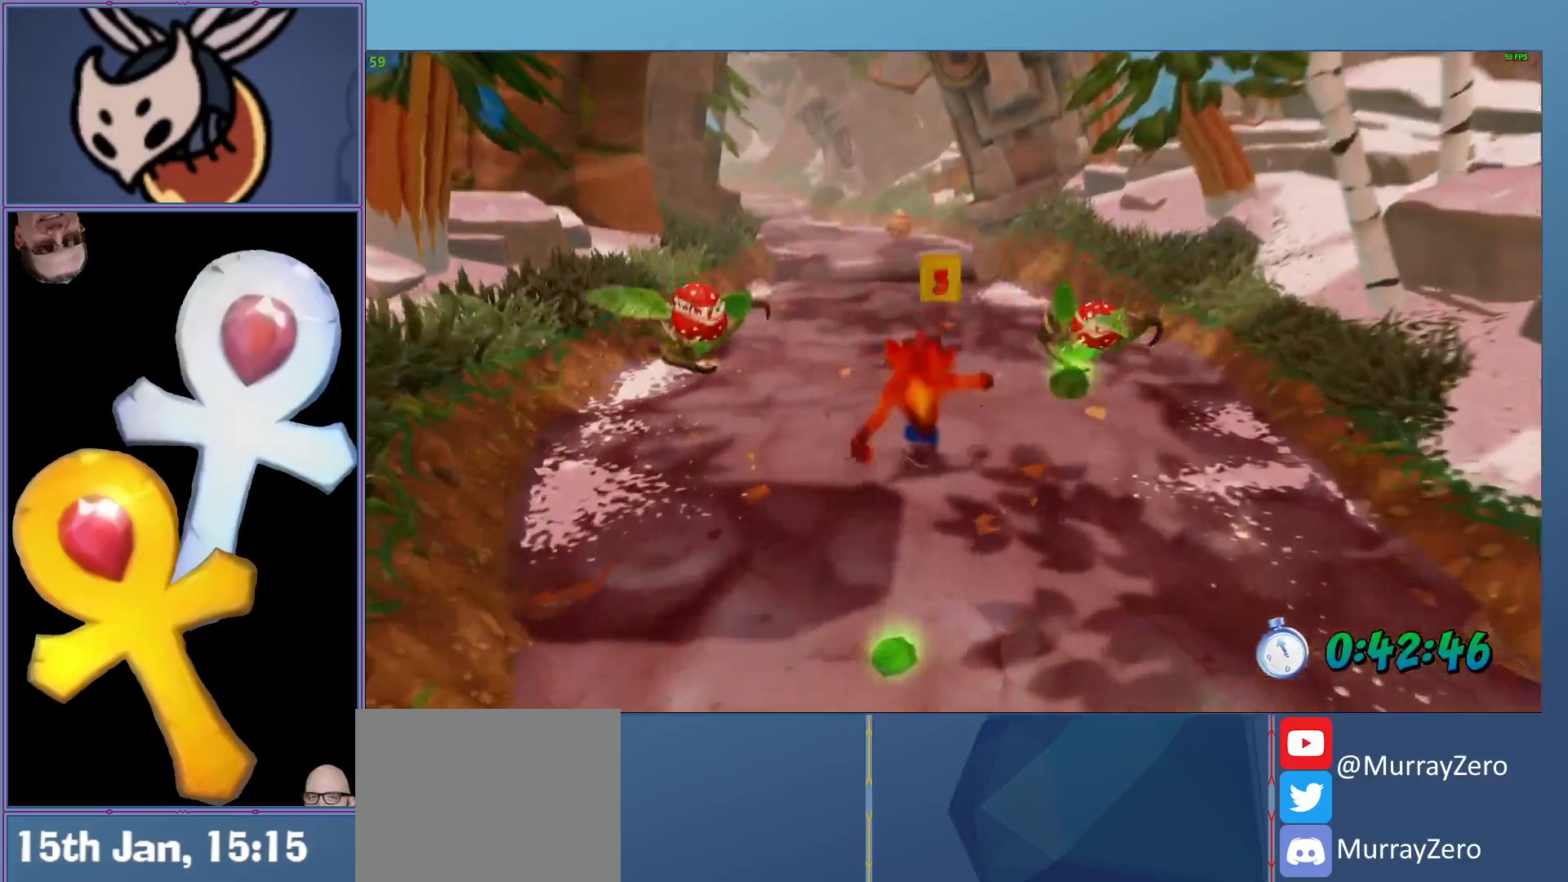
{"buttons": ["L2"], "left_stick": "up", "events": [[140, "A", "down"], [280, "A", "up"], [280, "R1", "up"]]}
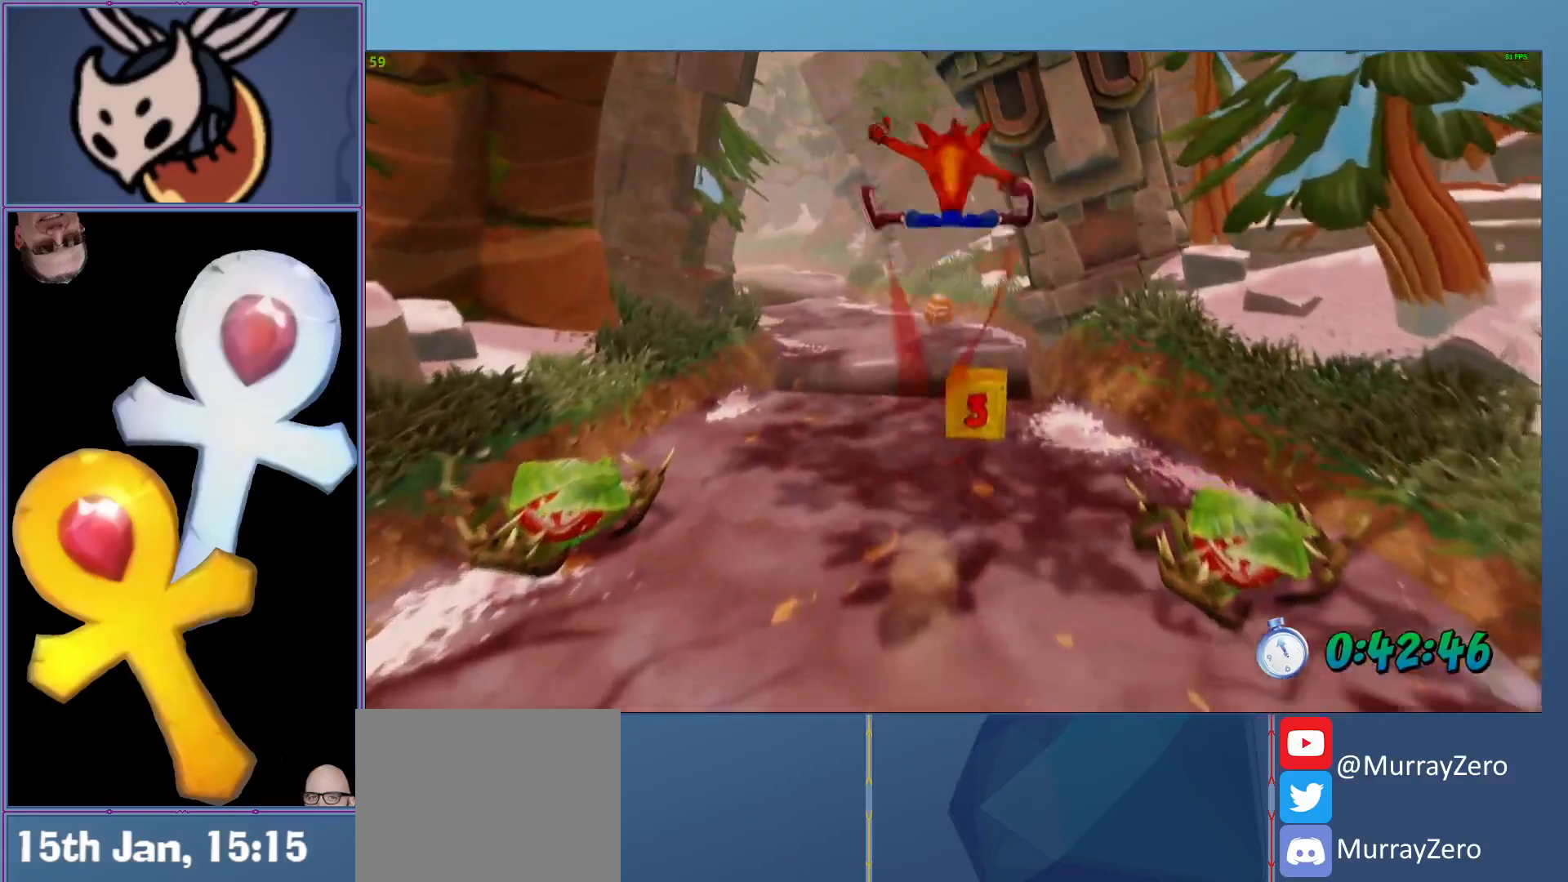
{"buttons": ["L2"], "left_stick": "up", "events": [[160, "X", "down"], [300, "X", "up"]]}
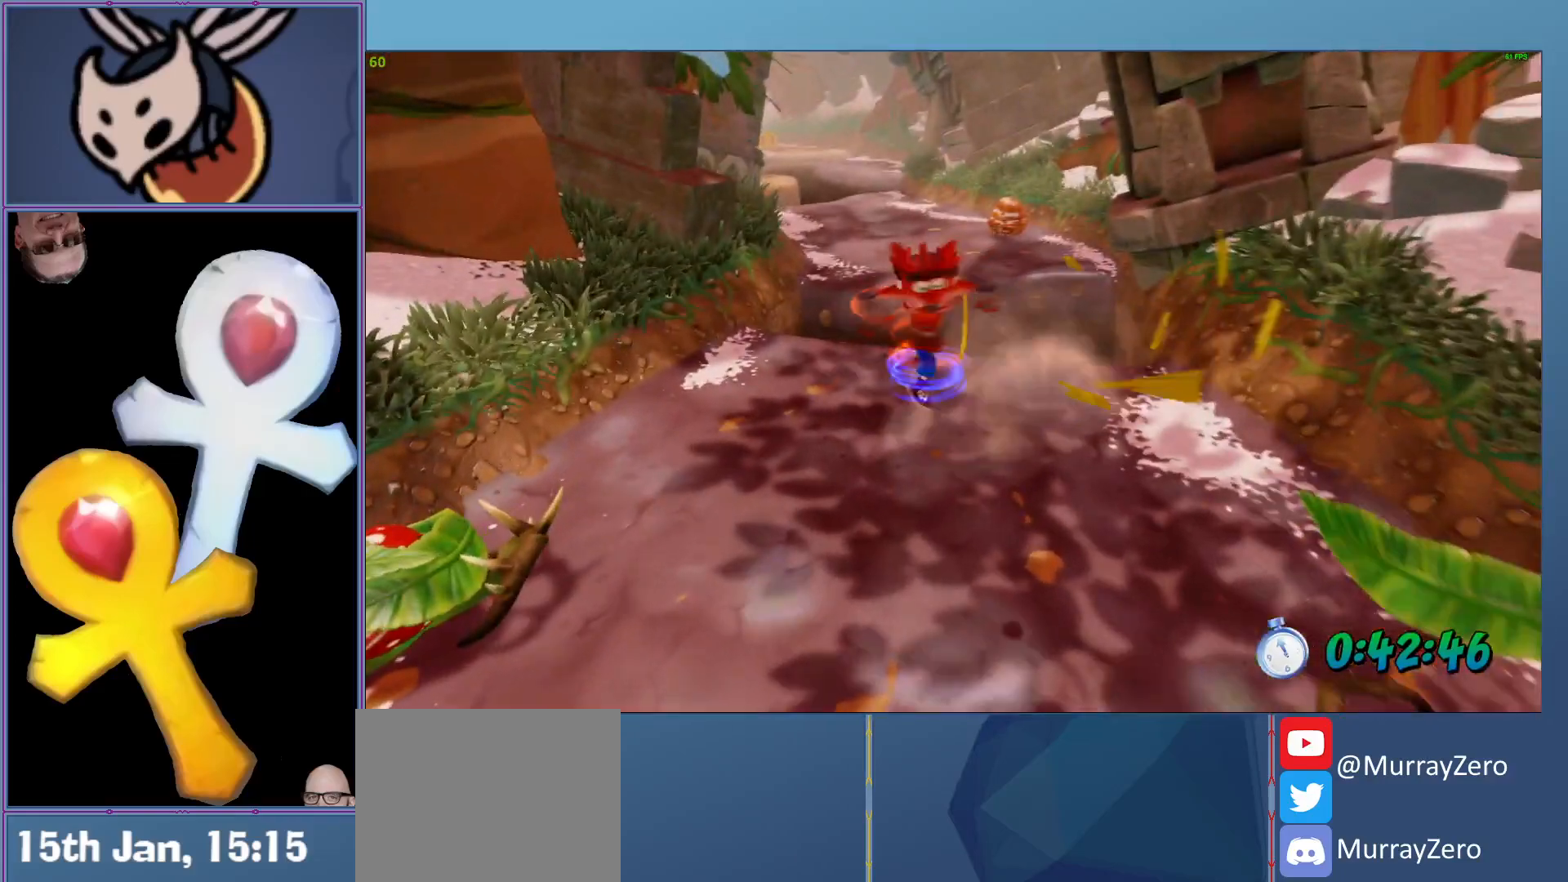
{"buttons": ["A", "L2", "R1"], "left_stick": "up", "events": [[60, "R1", "down"], [240, "A", "down"]]}
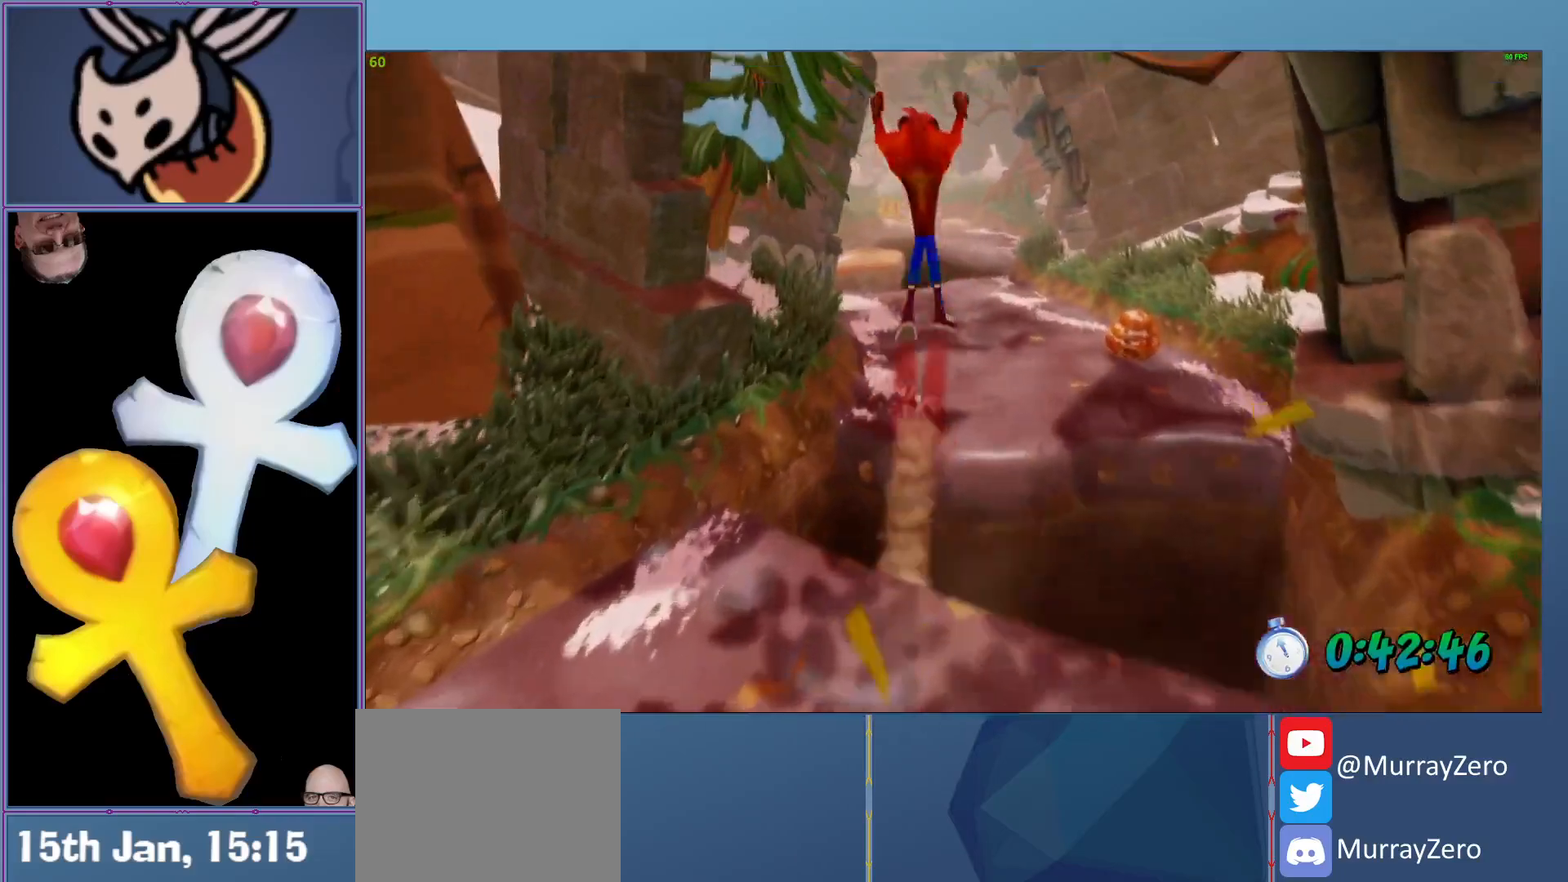
{"buttons": ["L2"], "left_stick": "up", "events": [[100, "A", "up"], [120, "R1", "up"]]}
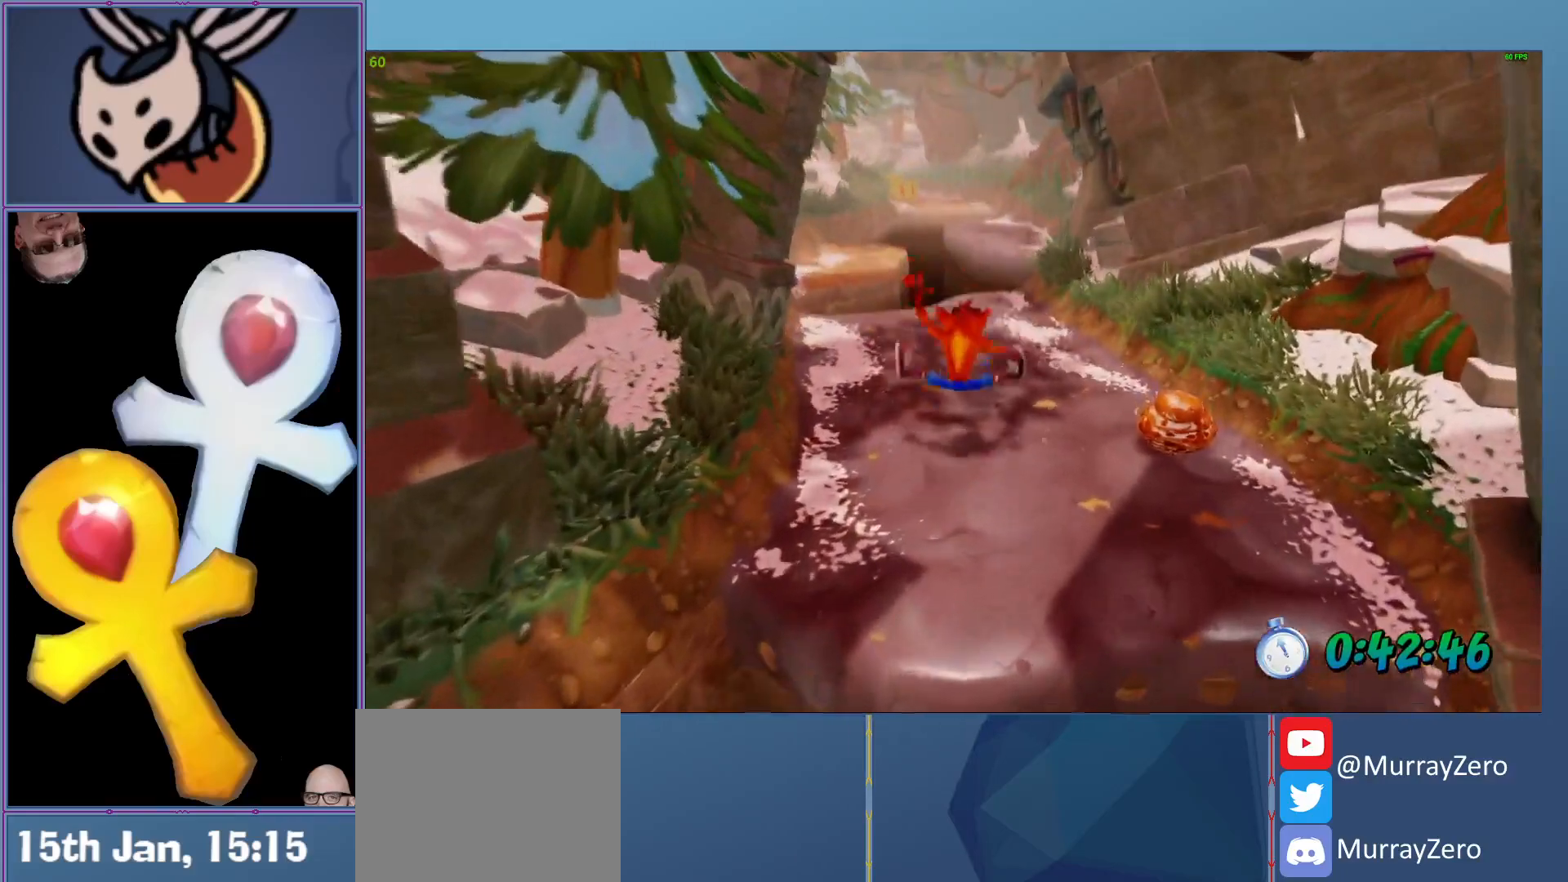
{"buttons": ["L2"], "left_stick": "up", "events": []}
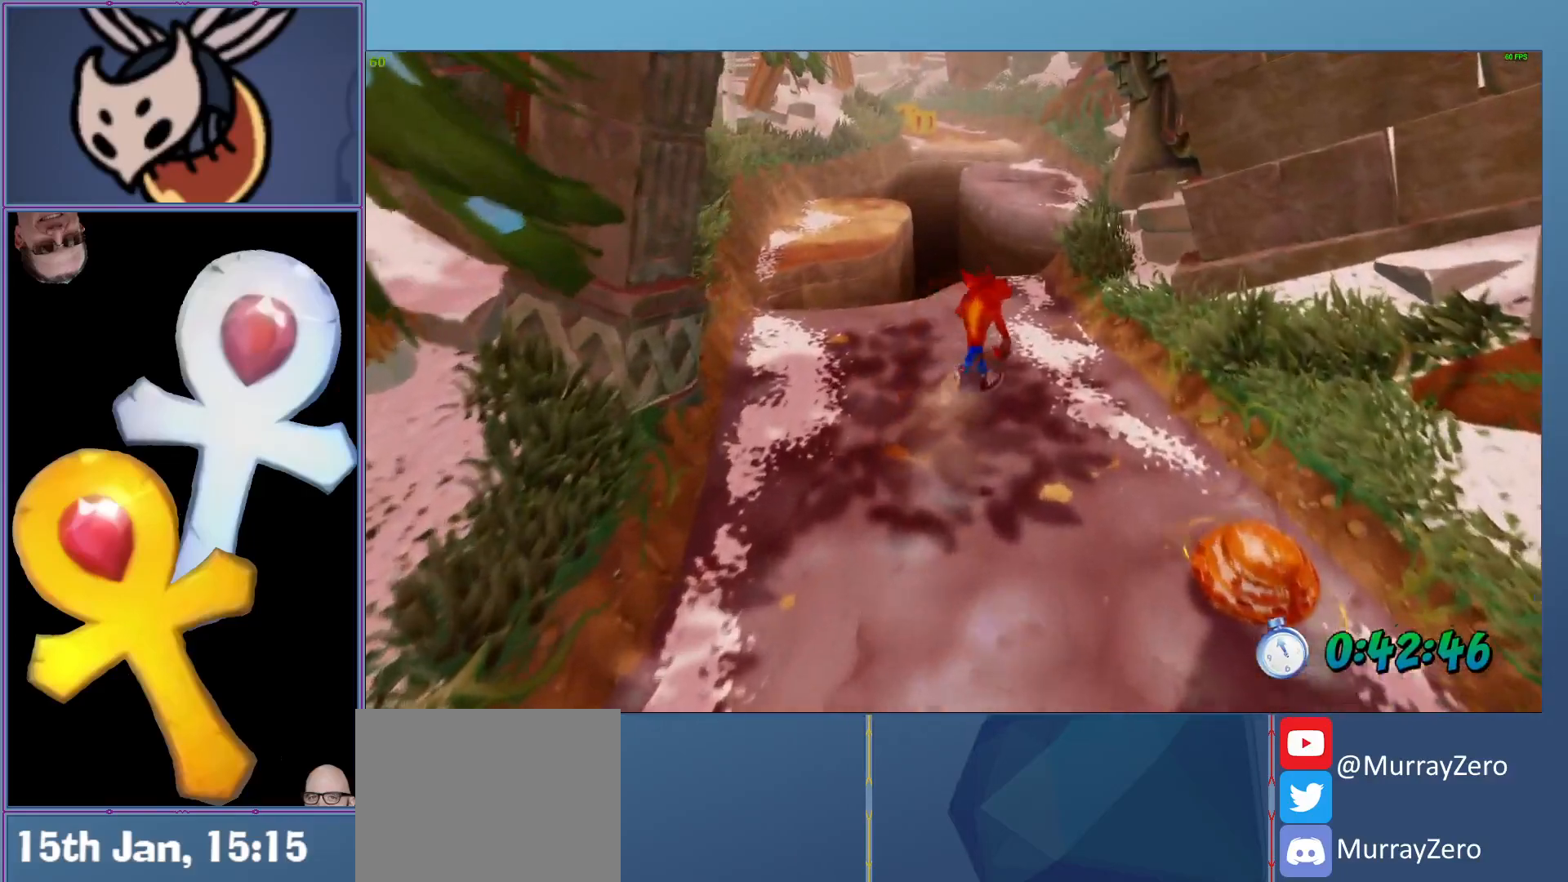
{"buttons": ["L2", "R1"], "left_stick": "up", "events": [[320, "R1", "down"]]}
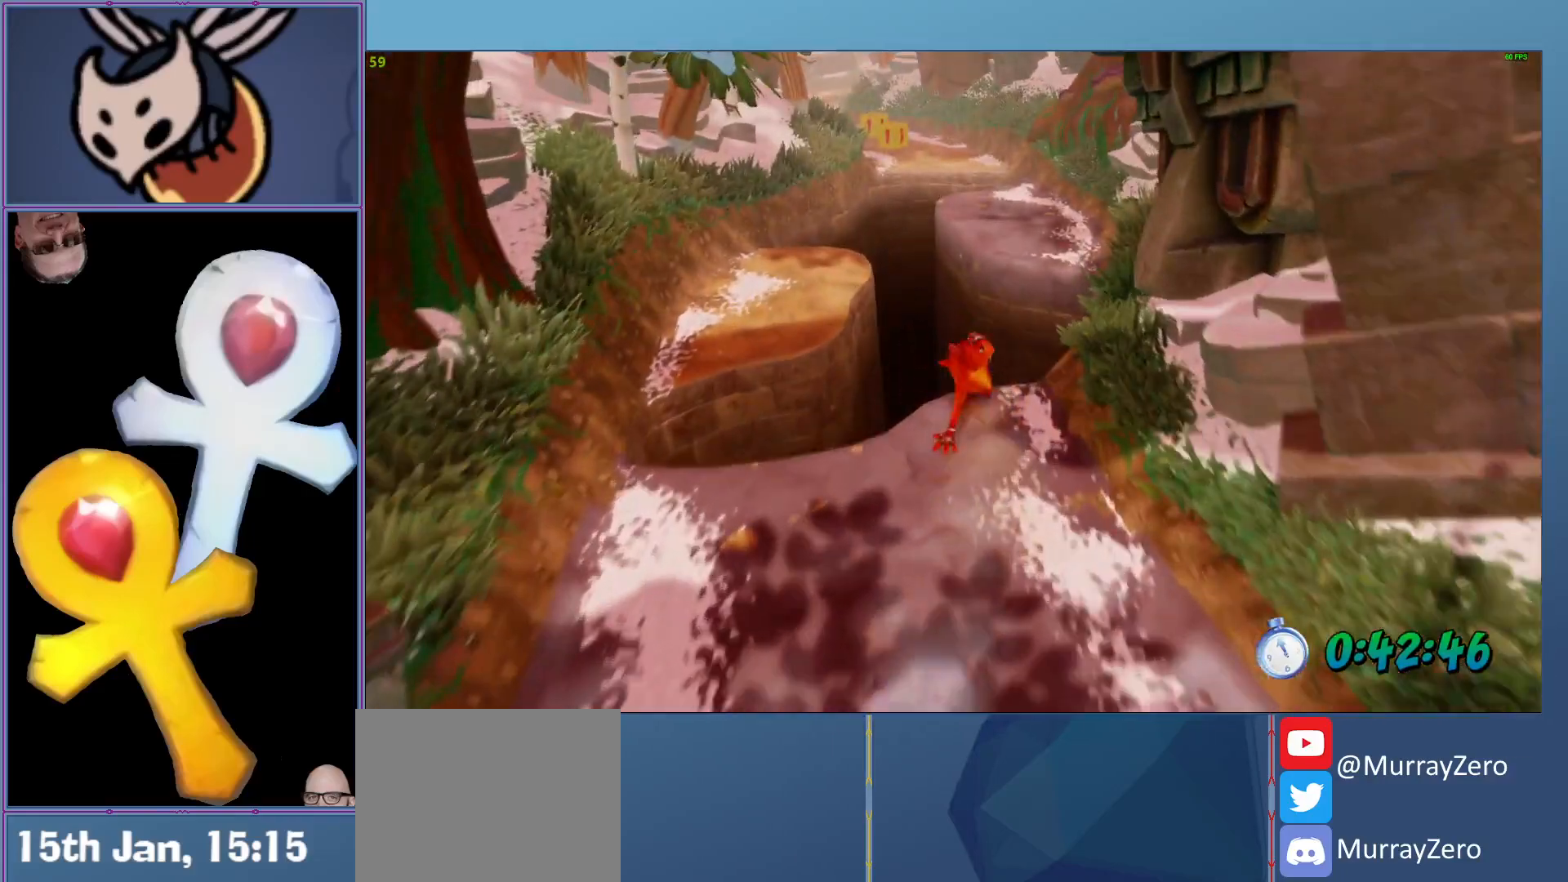
{"buttons": ["L2"], "left_stick": "up", "events": [[40, "A", "down"], [420, "A", "up"], [460, "R1", "up"]]}
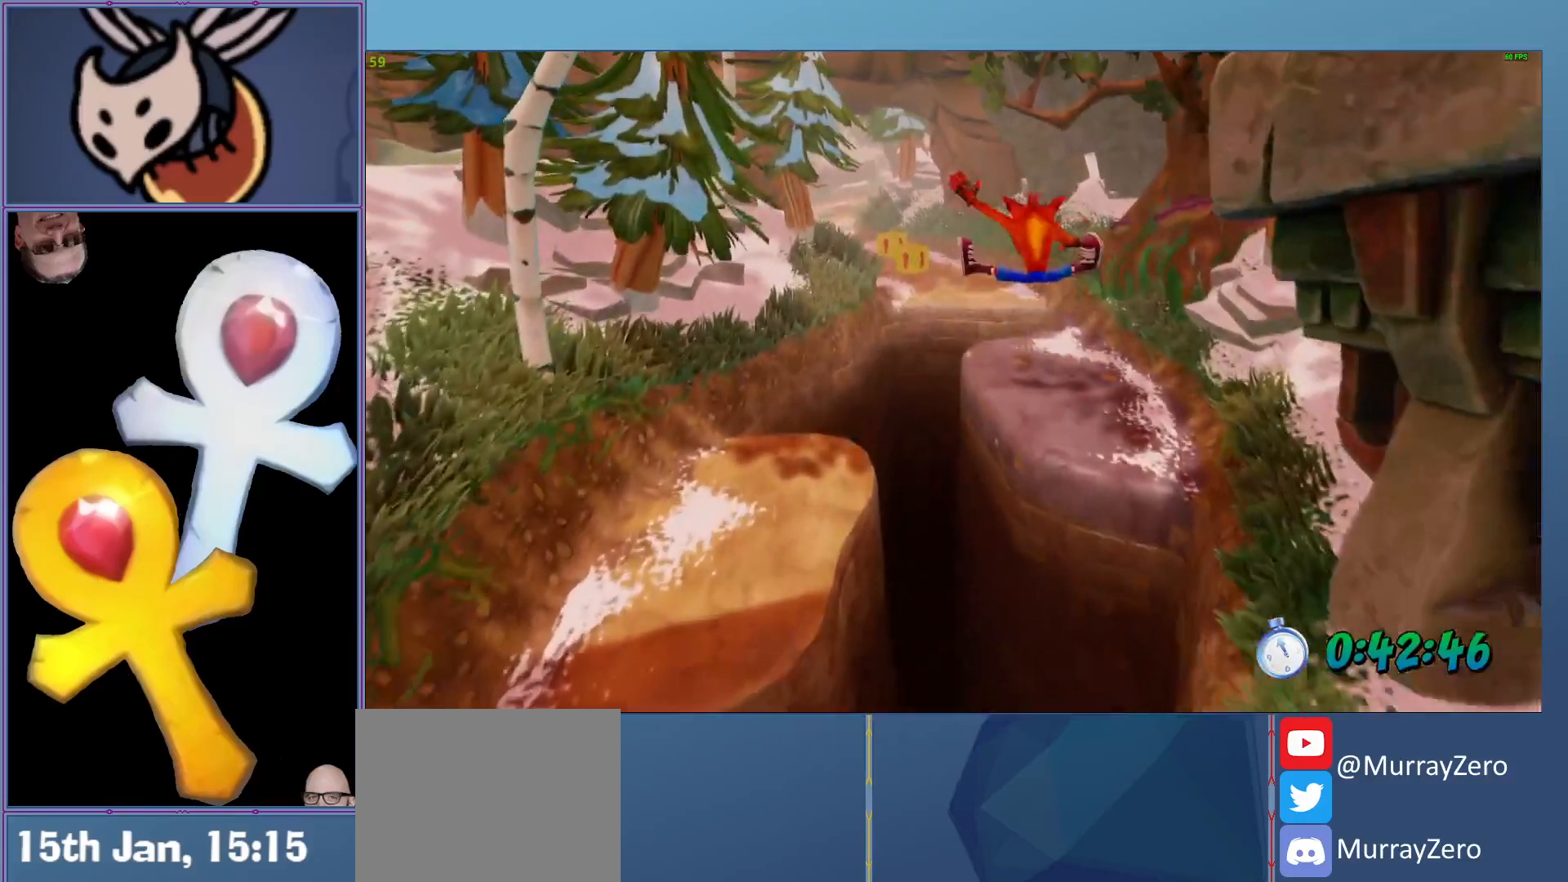
{"buttons": ["L2", "R1"], "left_stick": "up", "events": [[500, "R1", "down"]]}
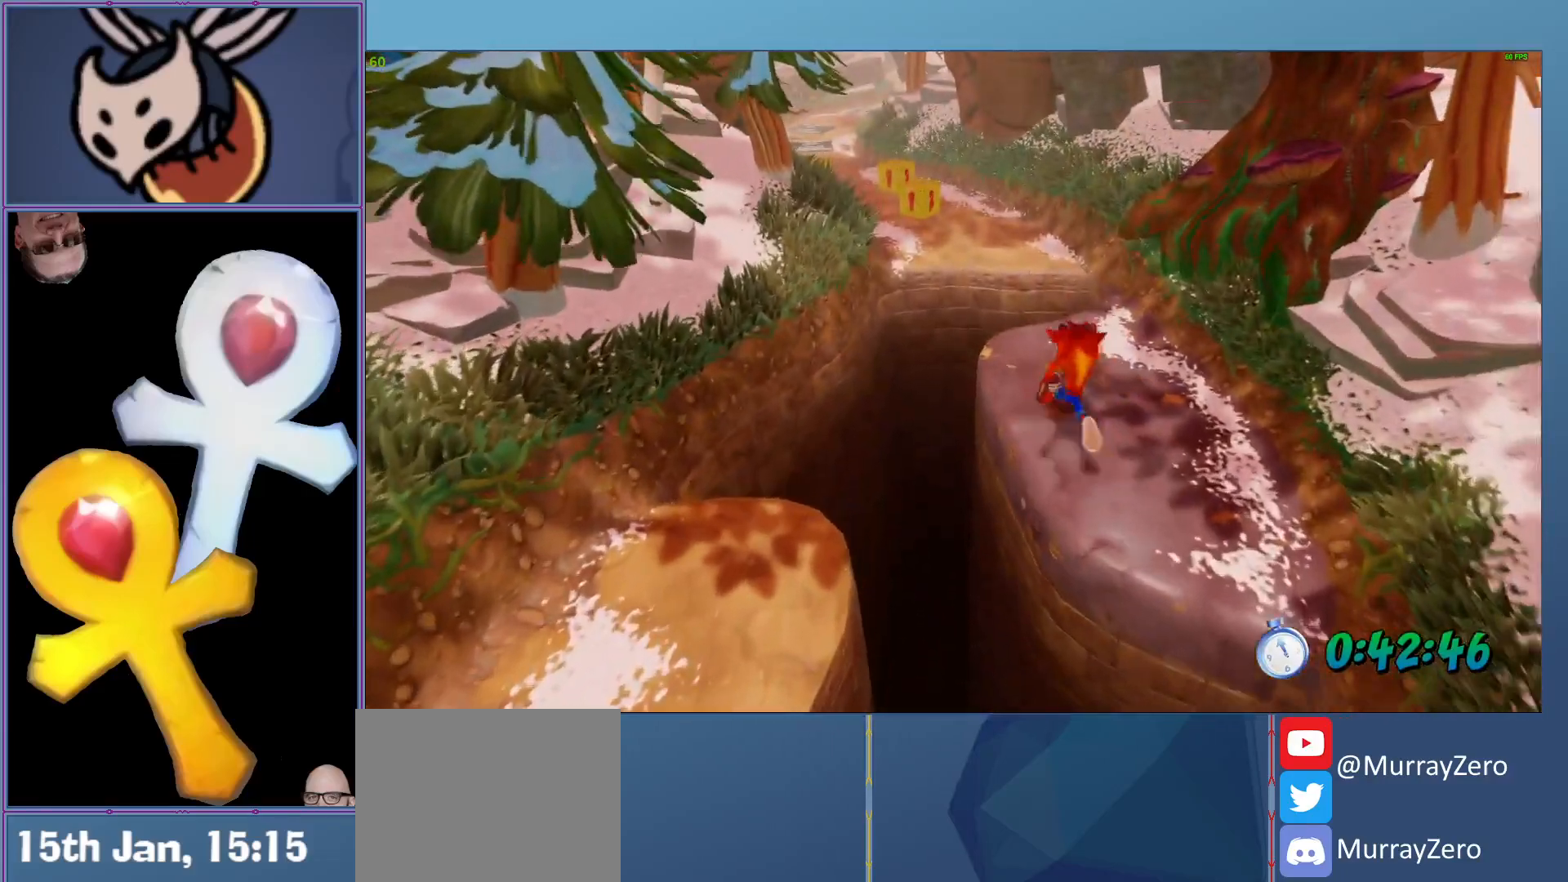
{"buttons": ["L2"], "left_stick": "up", "events": [[240, "A", "down"], [480, "A", "up"], [500, "R1", "up"]]}
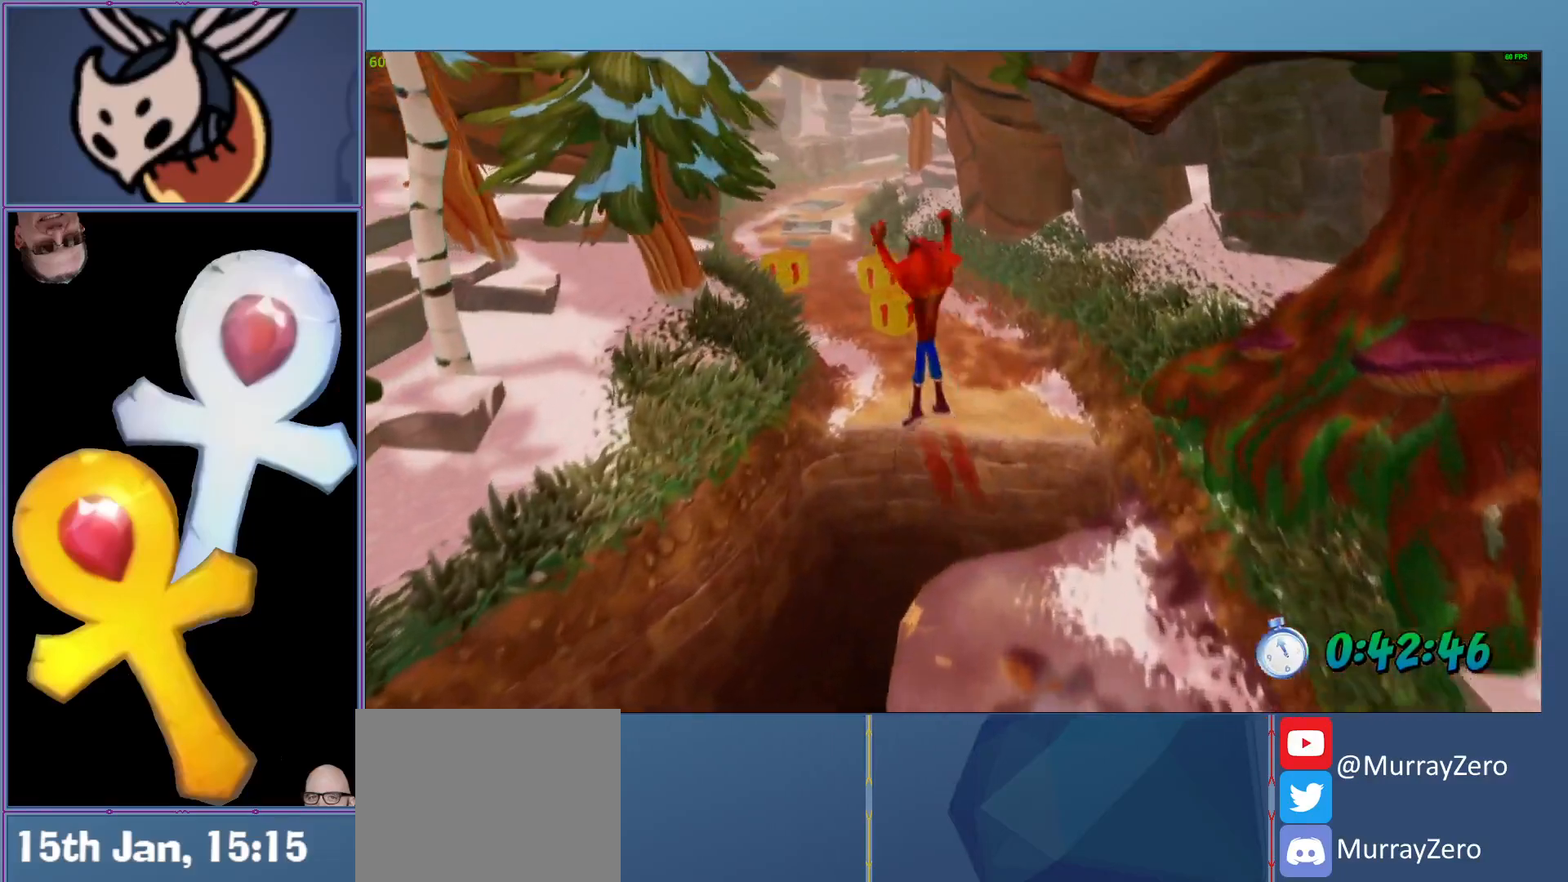
{"buttons": ["L2"], "left_stick": "up", "events": []}
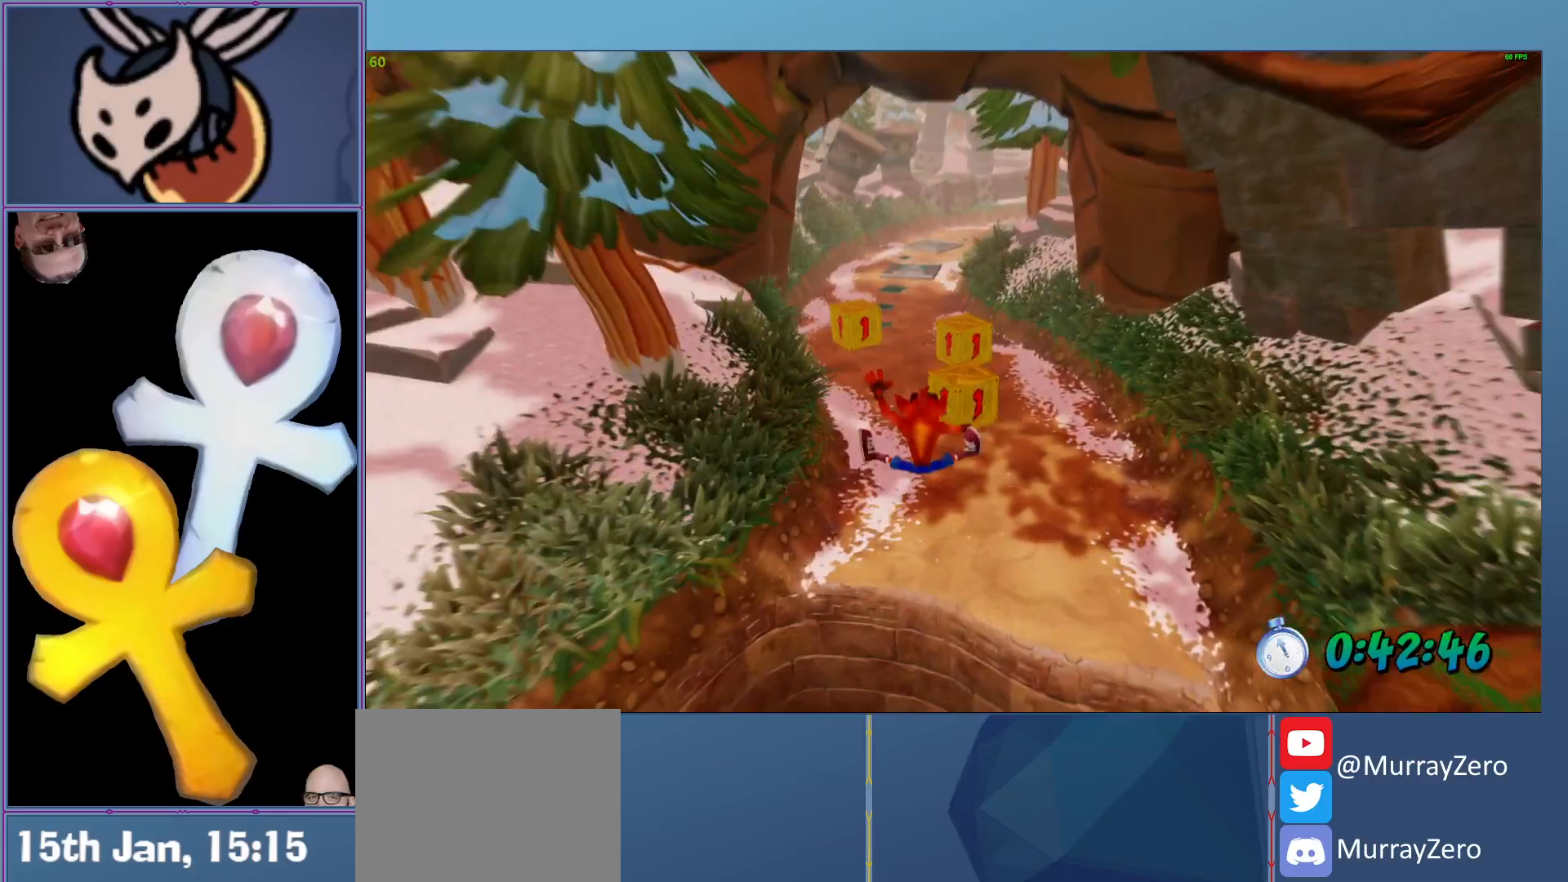
{"buttons": ["X", "L2"], "left_stick": "up", "events": [[100, "R1", "down"], [280, "R1", "up"], [380, "X", "down"]]}
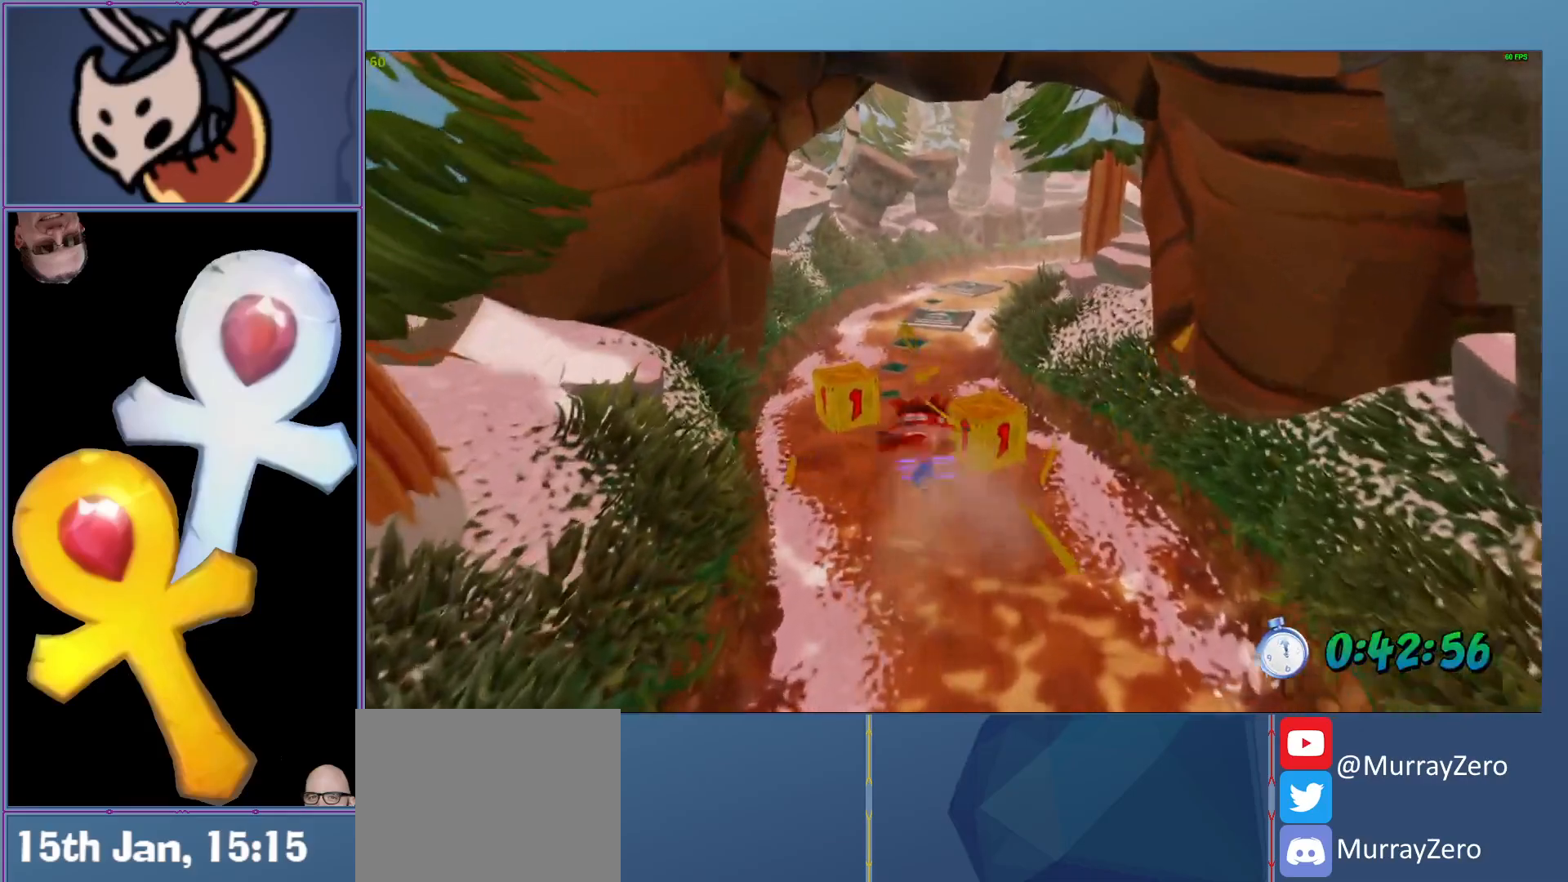
{"buttons": ["L2"], "left_stick": "up", "events": [[40, "X", "up"], [380, "R1", "down"], [500, "R1", "up"]]}
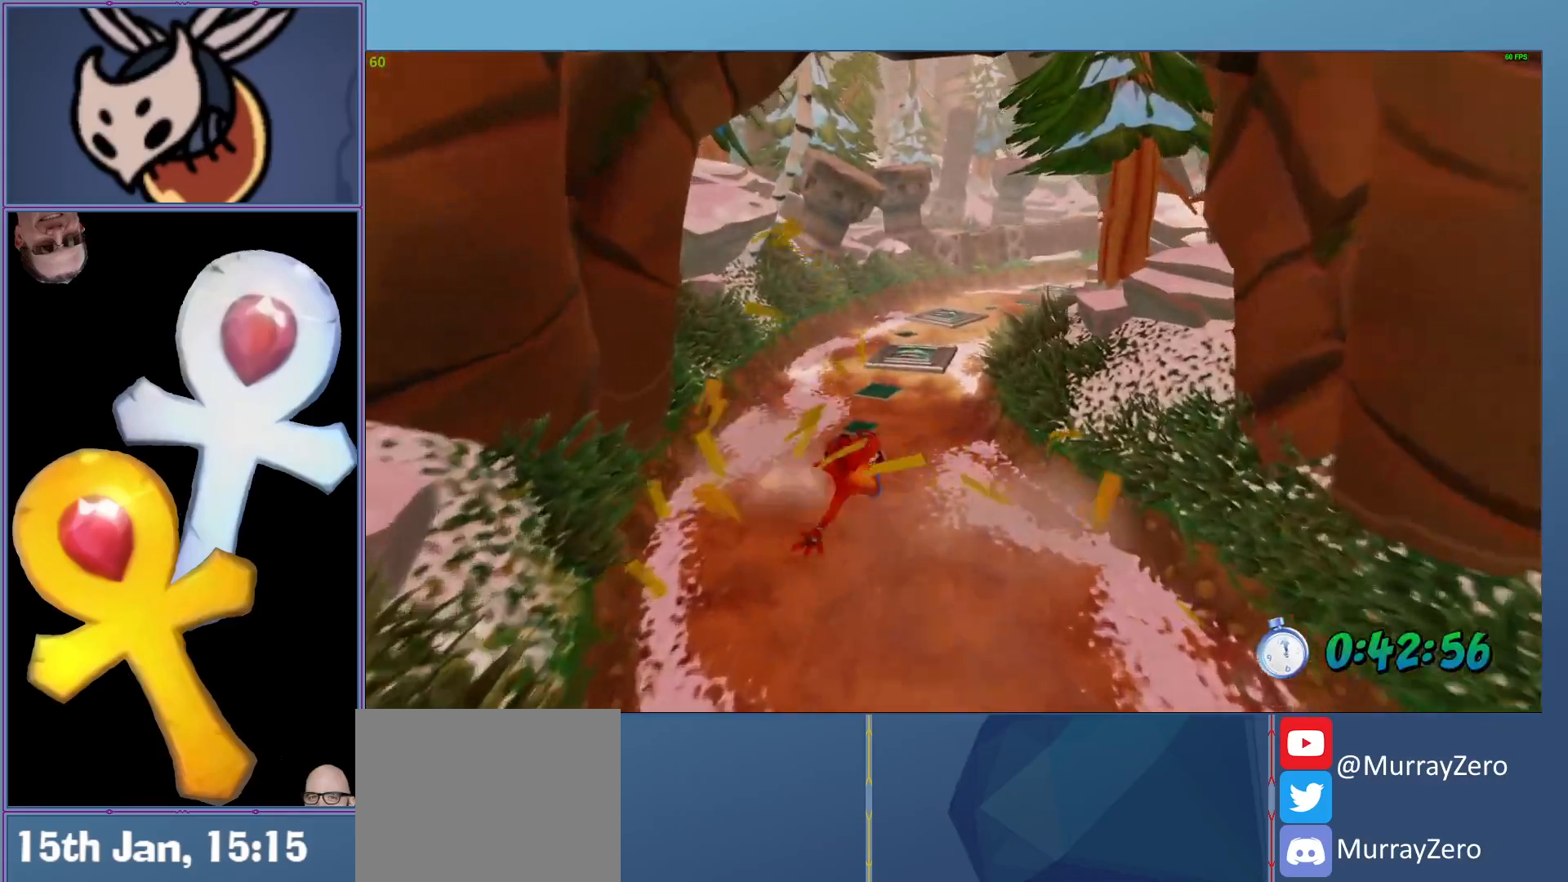
{"buttons": ["L2"], "left_stick": "up", "events": [[220, "A", "down"], [420, "A", "up"]]}
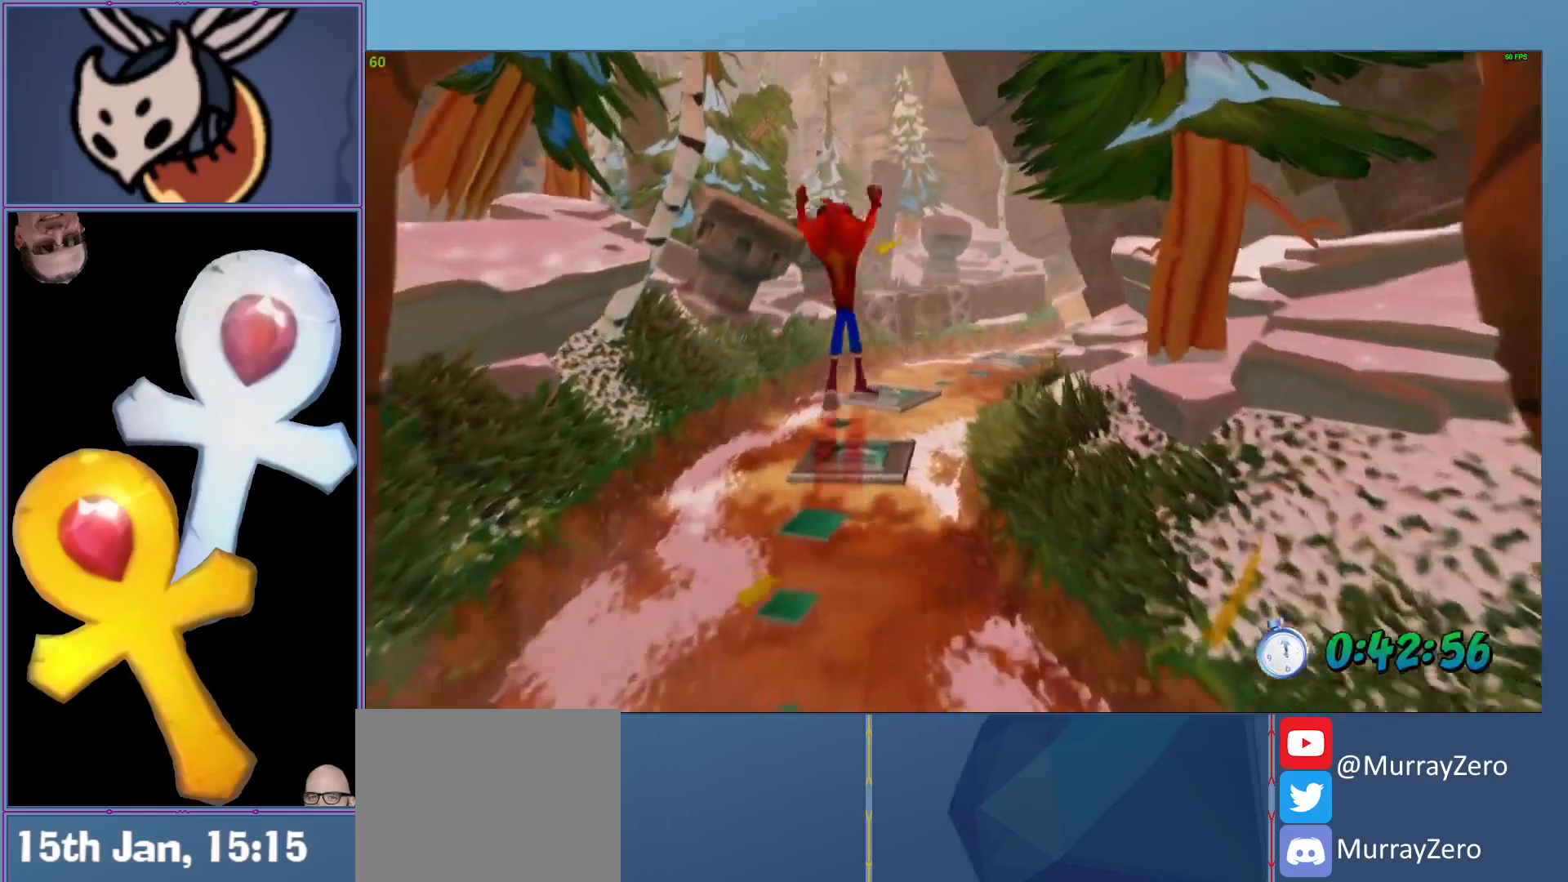
{"buttons": ["L2"], "left_stick": "up", "events": [[100, "left_stick", "center"], [220, "left_stick", "up"]]}
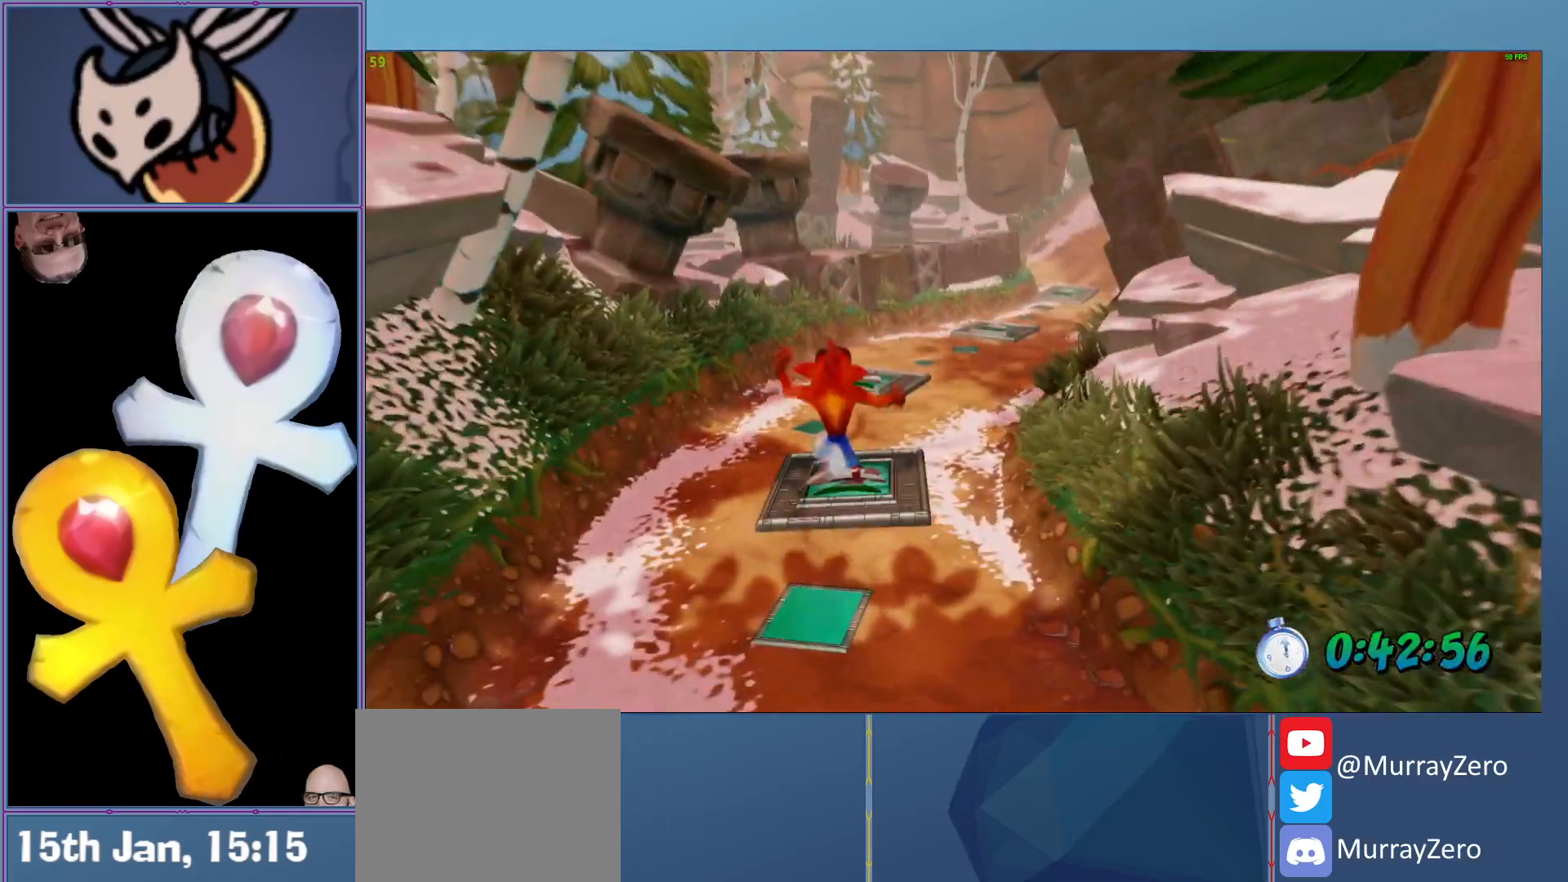
{"buttons": ["L2"], "left_stick": "up", "events": []}
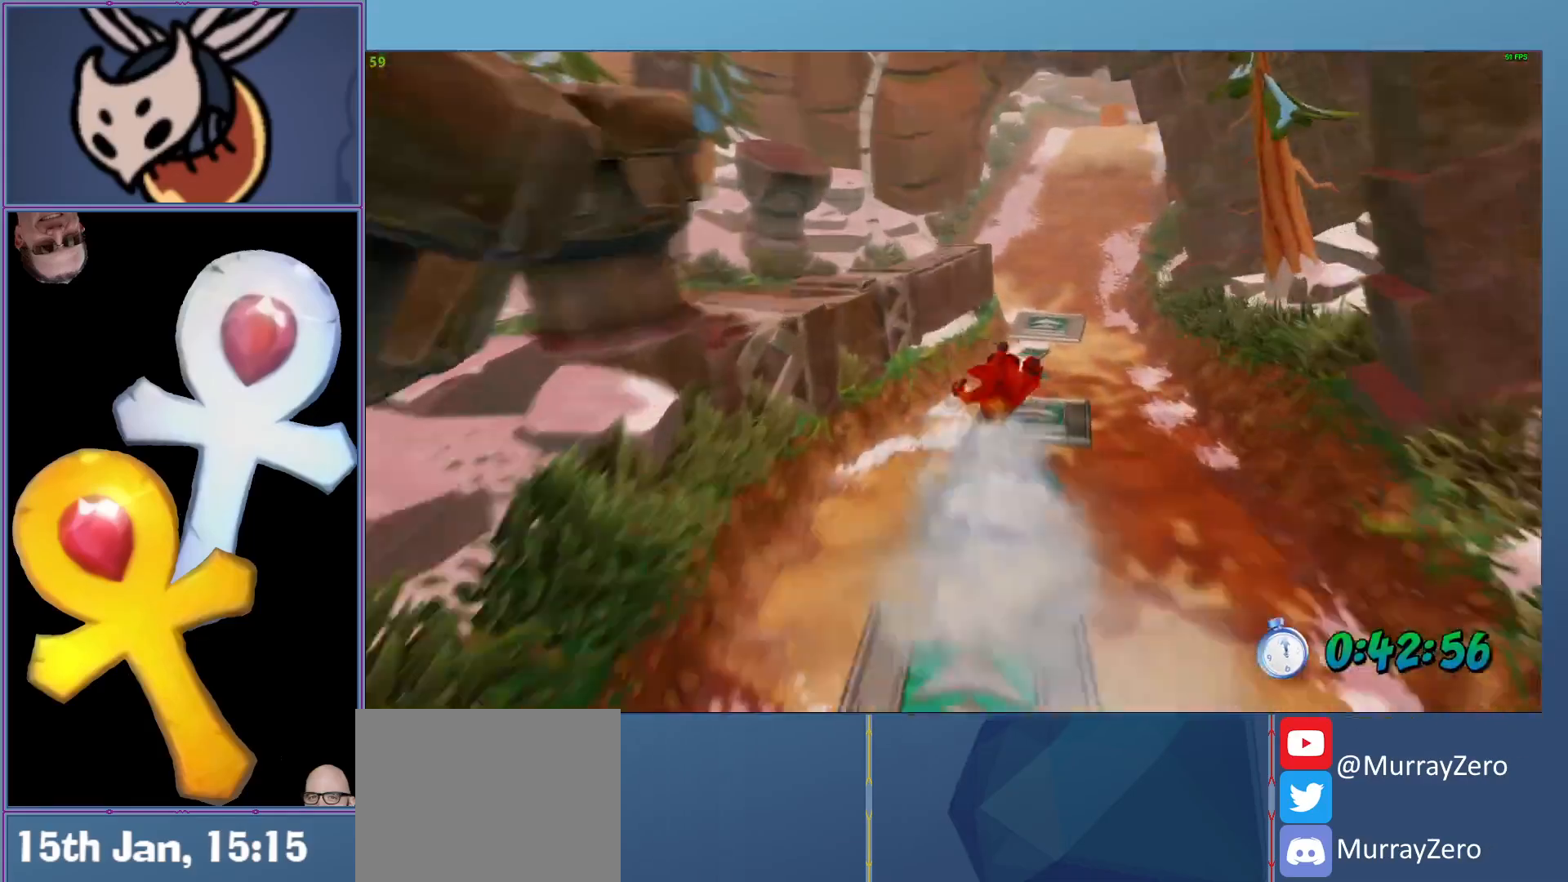
{"buttons": ["L2"], "left_stick": "up", "events": []}
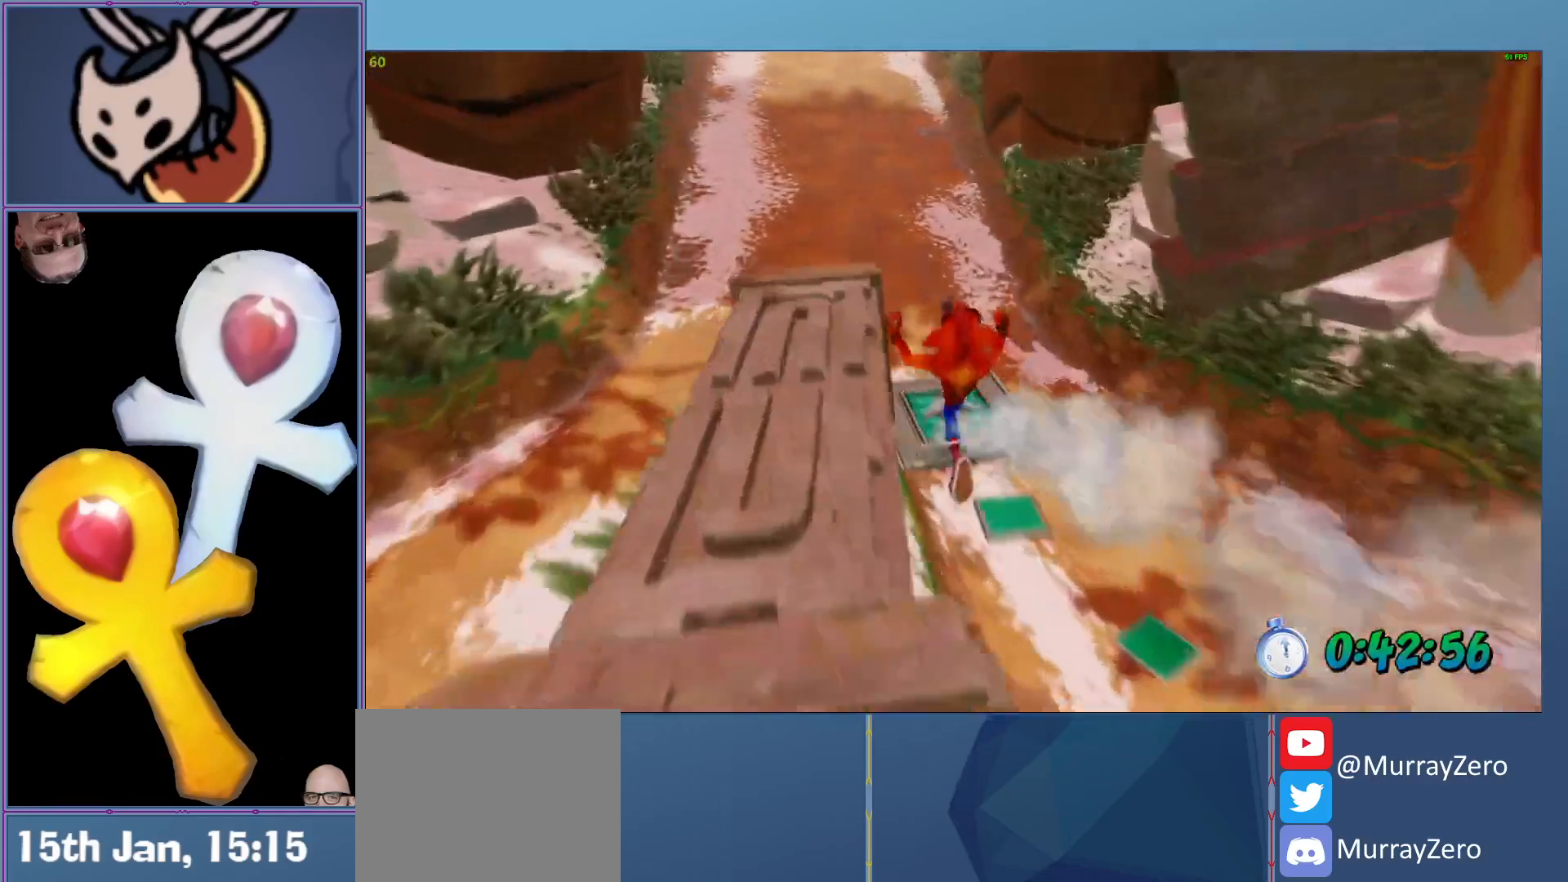
{"buttons": ["X", "L2", "R1"], "left_stick": "up", "events": [[360, "R1", "down"], [460, "X", "down"]]}
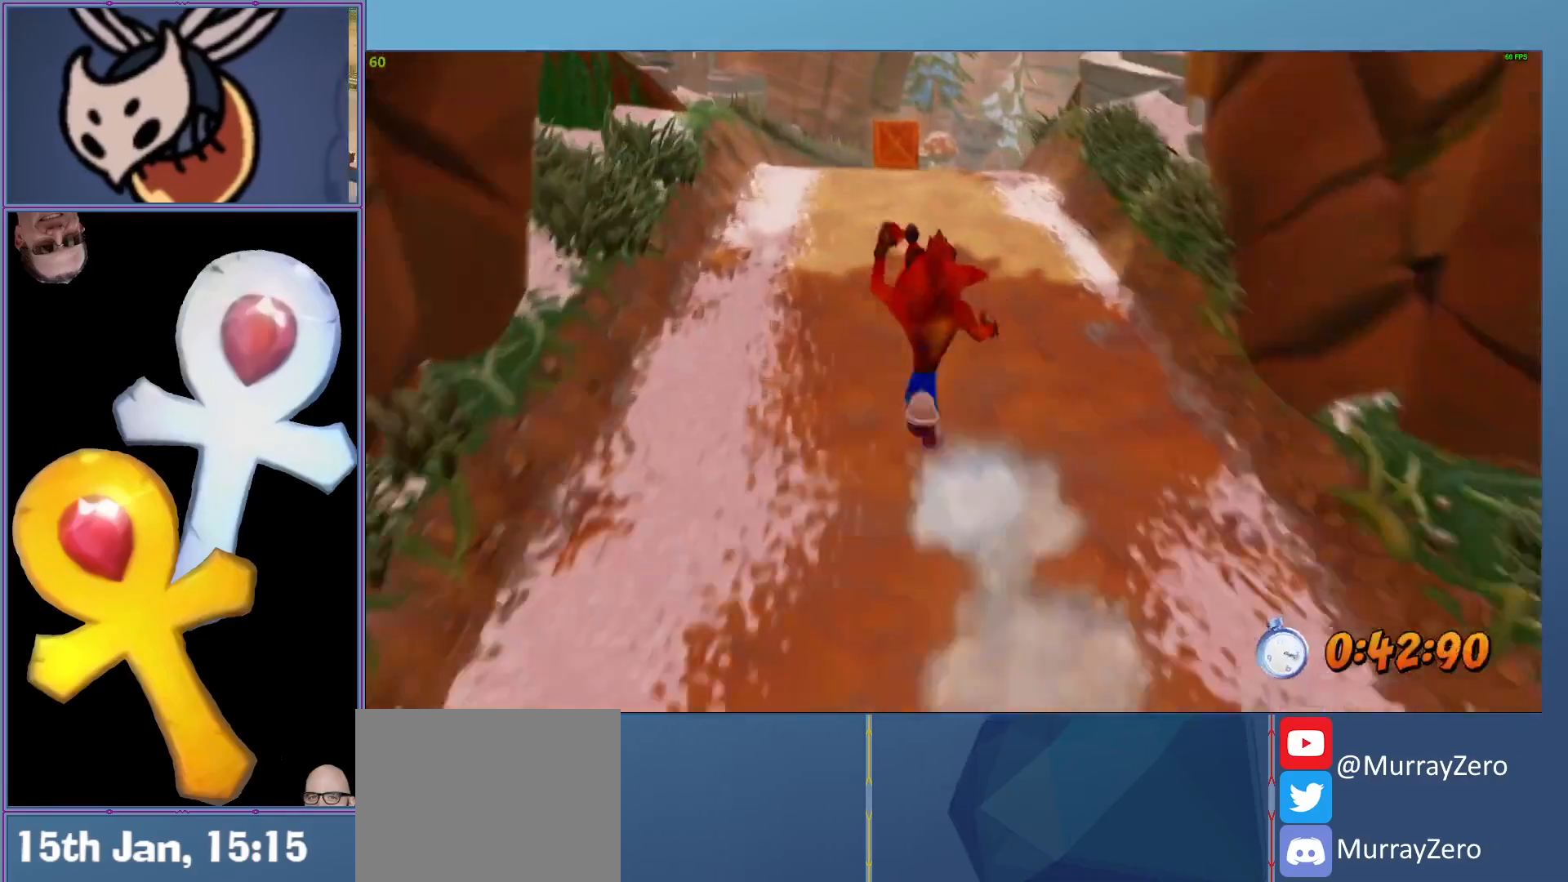
{"buttons": ["L2", "R1"], "left_stick": "up", "events": [[20, "A", "down"], [40, "X", "up"], [80, "A", "up"], [80, "R1", "up"], [480, "R1", "down"]]}
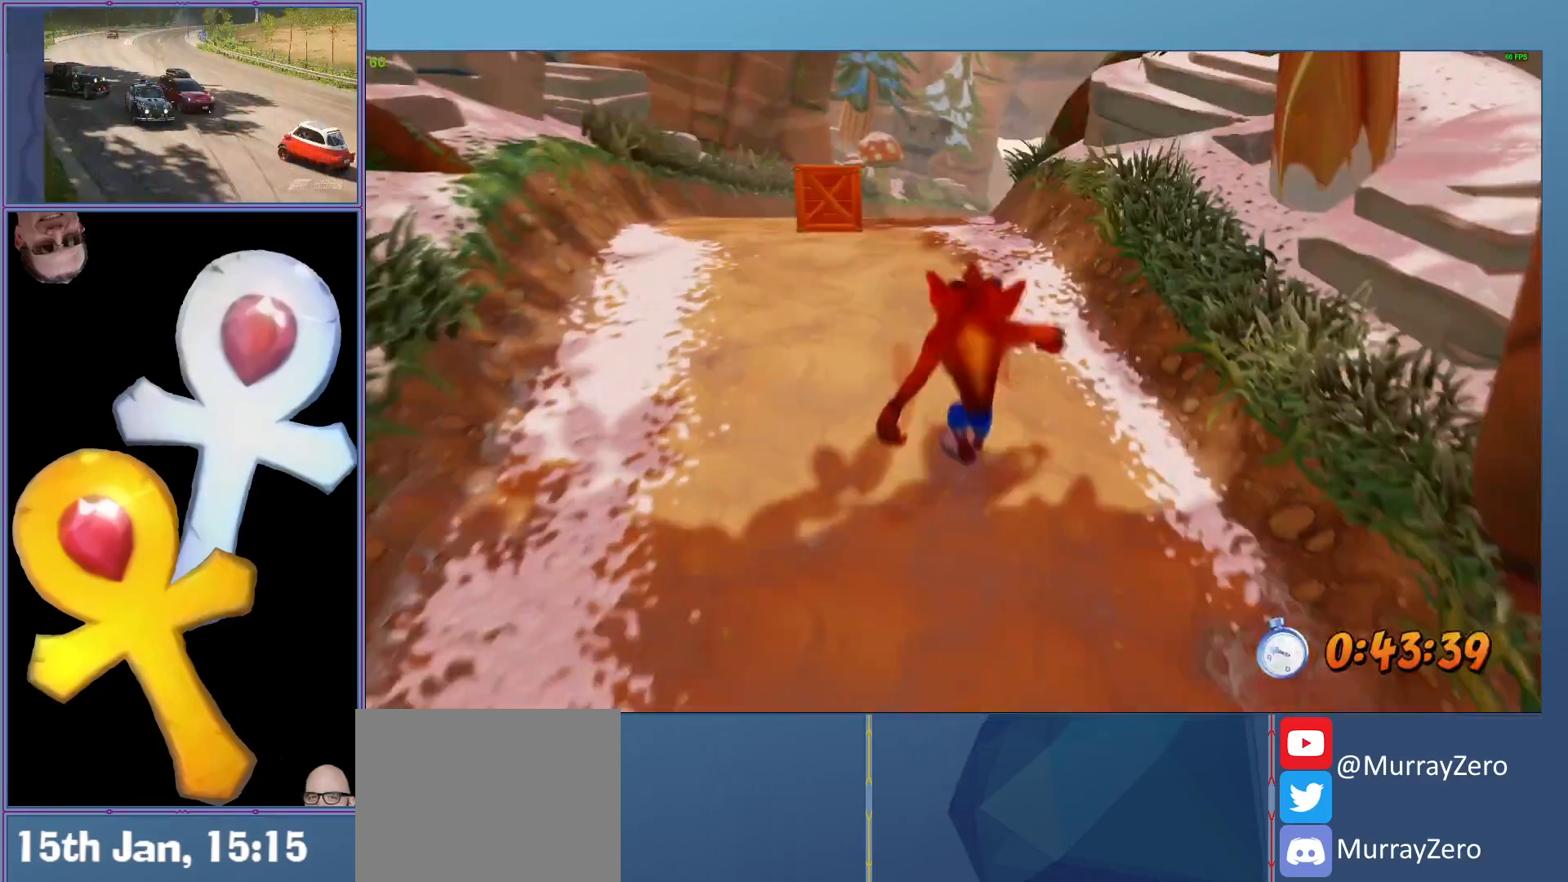
{"buttons": ["L2"], "left_stick": "up", "events": [[80, "X", "down"], [120, "A", "down"], [160, "X", "up"], [180, "A", "up"], [180, "R1", "up"]]}